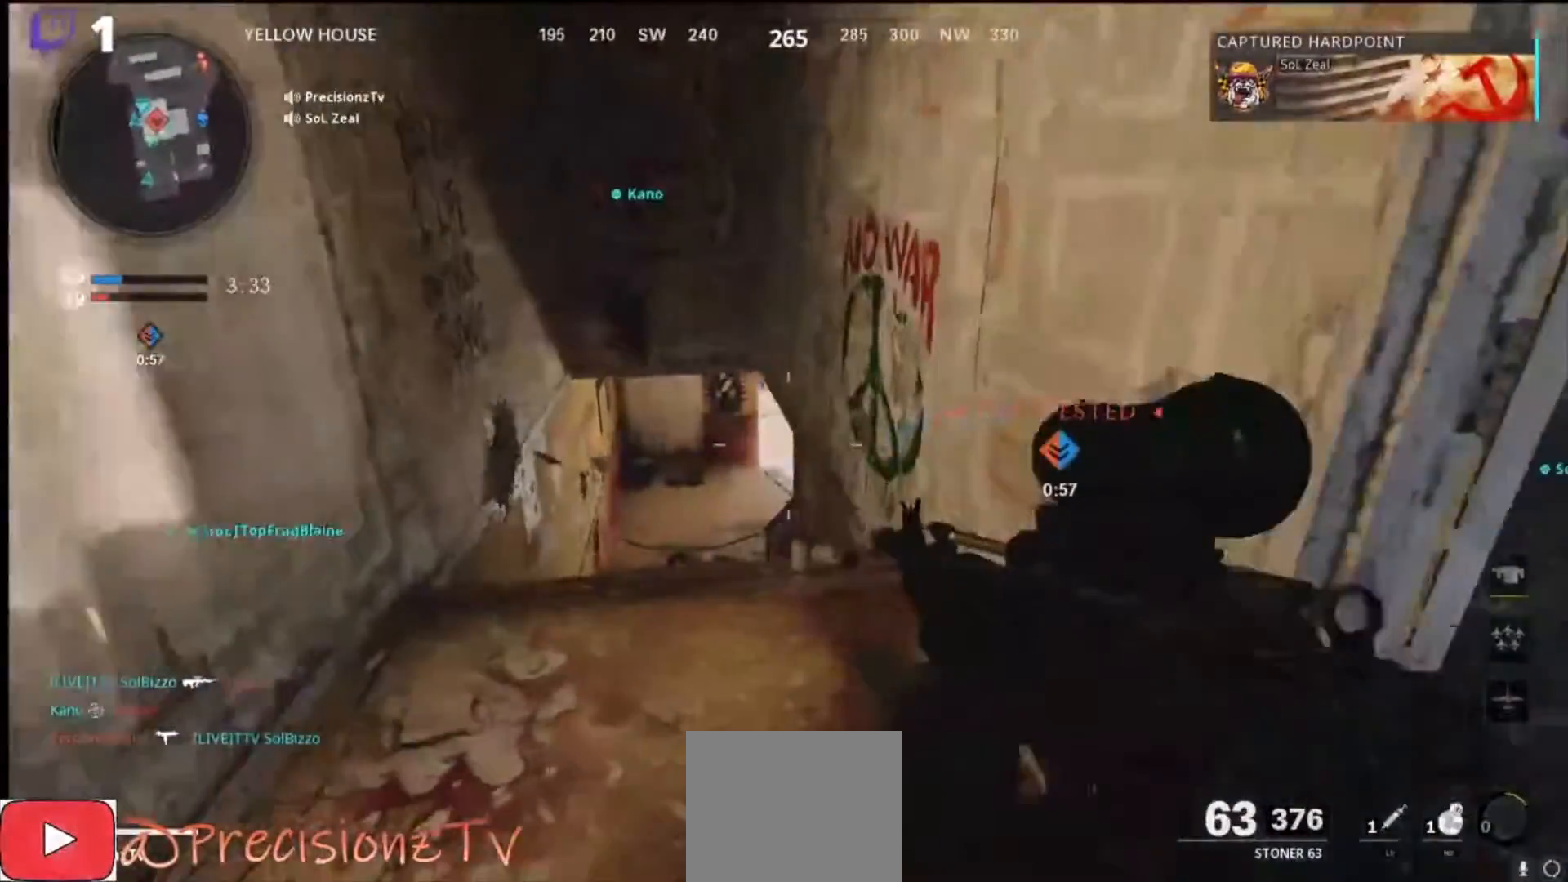
Gameplay with a controller (PlayStation layout); each line is a JSON object with the inputs held at the frame after it. "events" lists button and stick changes between this image and that frame as [ms after this image, input, new state], when the widget could be followed in between.
{"buttons": ["R3"], "left_stick": "up", "right_stick": "center", "events": [[133, "R3", "up"], [200, "left_stick", "up"], [267, "R3", "down"]]}
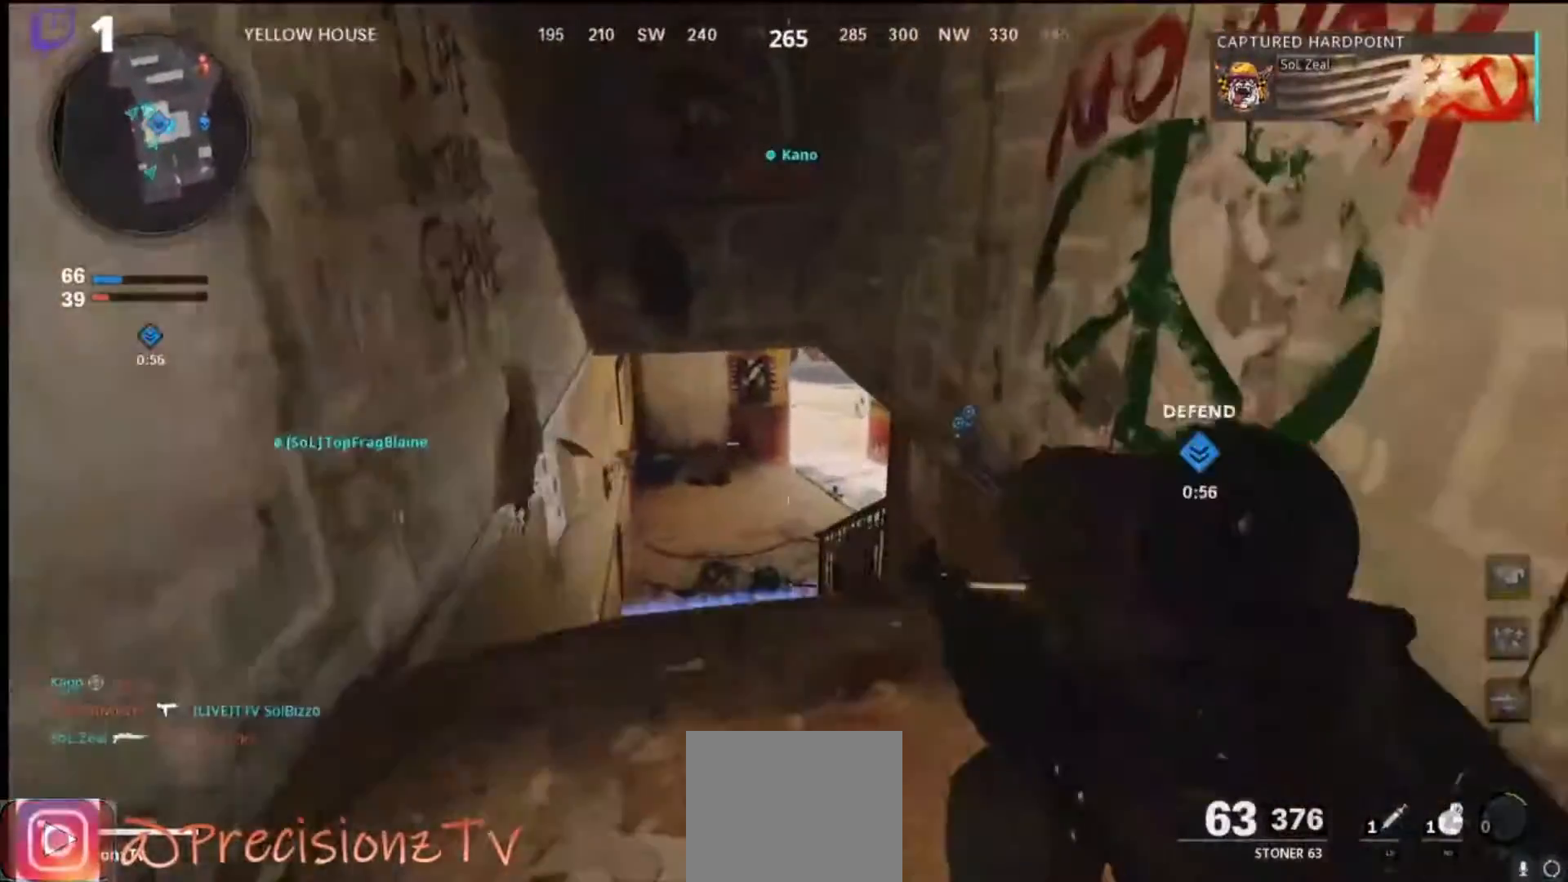
{"buttons": [], "left_stick": "up", "right_stick": "up", "events": [[133, "R3", "up"], [200, "left_stick", "center"], [367, "right_stick", "up"], [400, "left_stick", "up"]]}
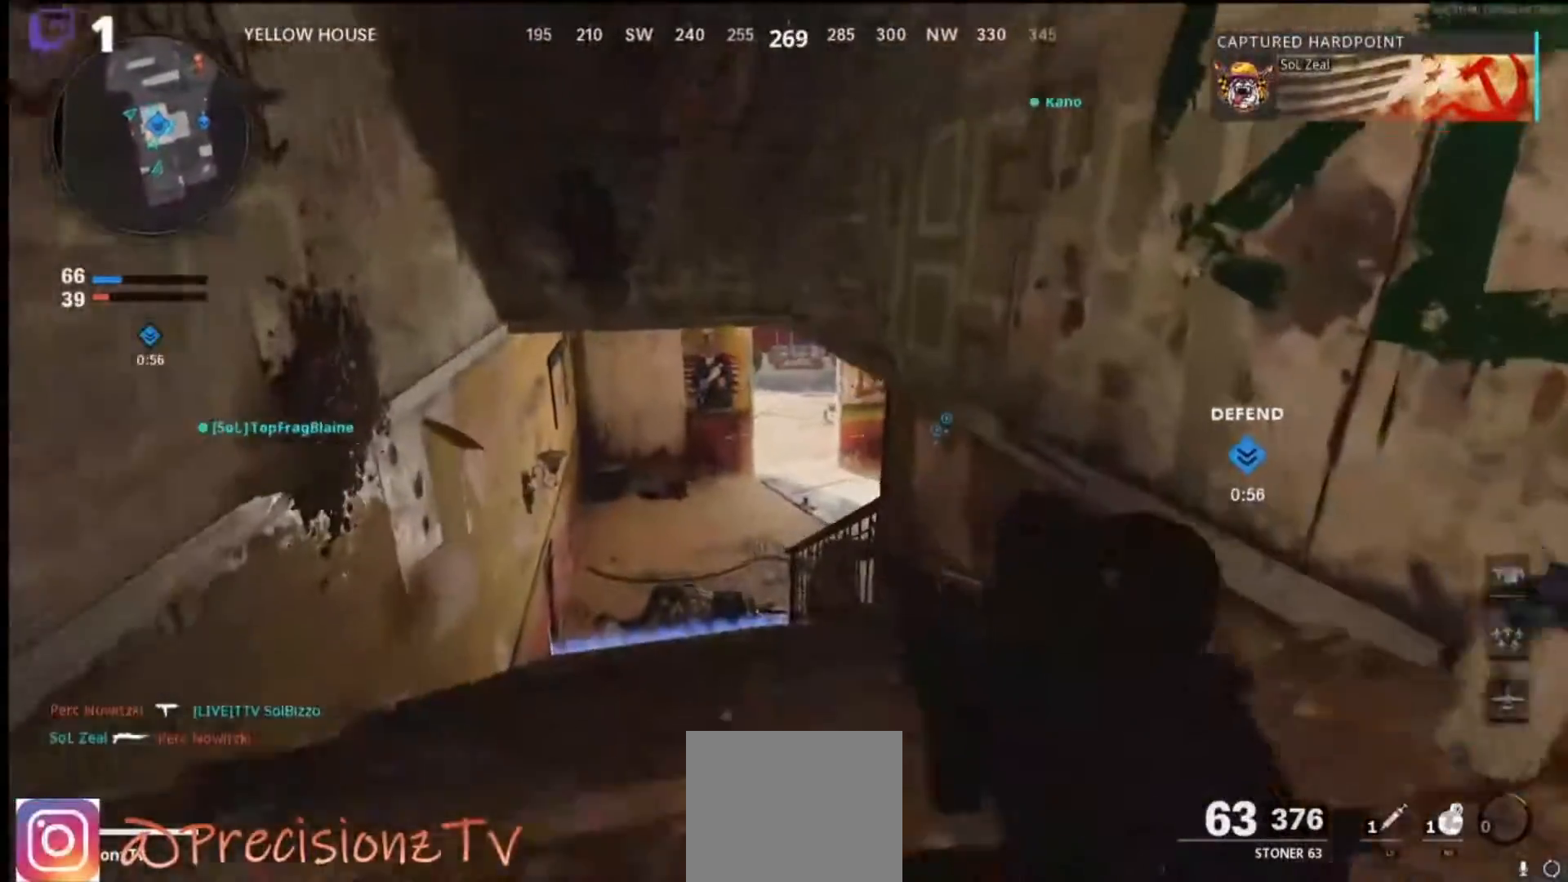
{"buttons": ["L1"], "left_stick": "center", "right_stick": "up", "events": [[33, "left_stick", "center"], [133, "L1", "down"]]}
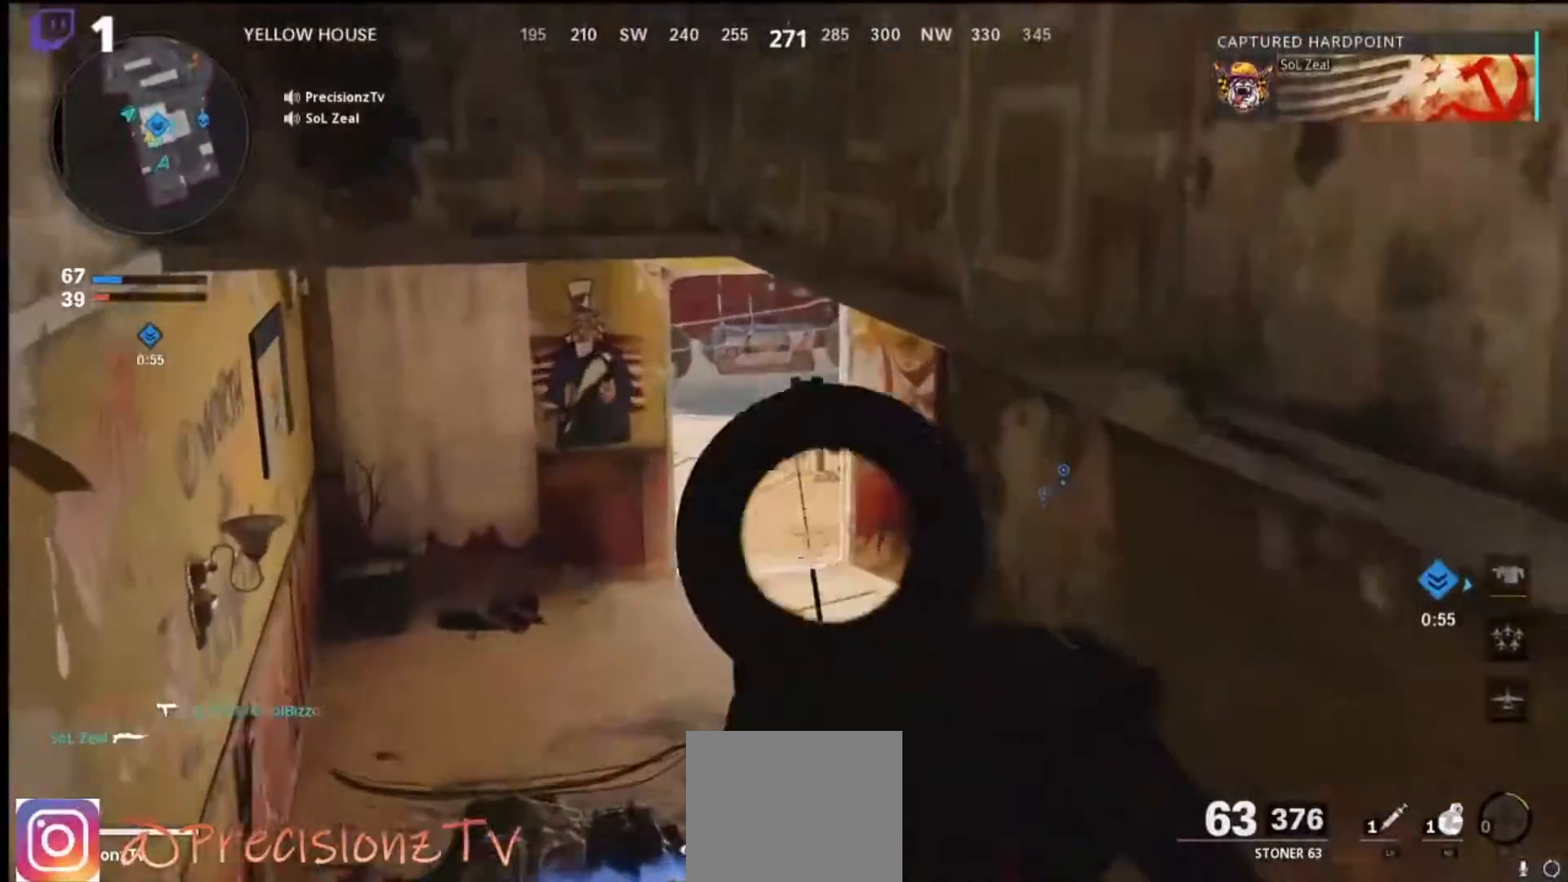
{"buttons": ["L1"], "left_stick": "center", "right_stick": "center", "events": [[400, "right_stick", "center"]]}
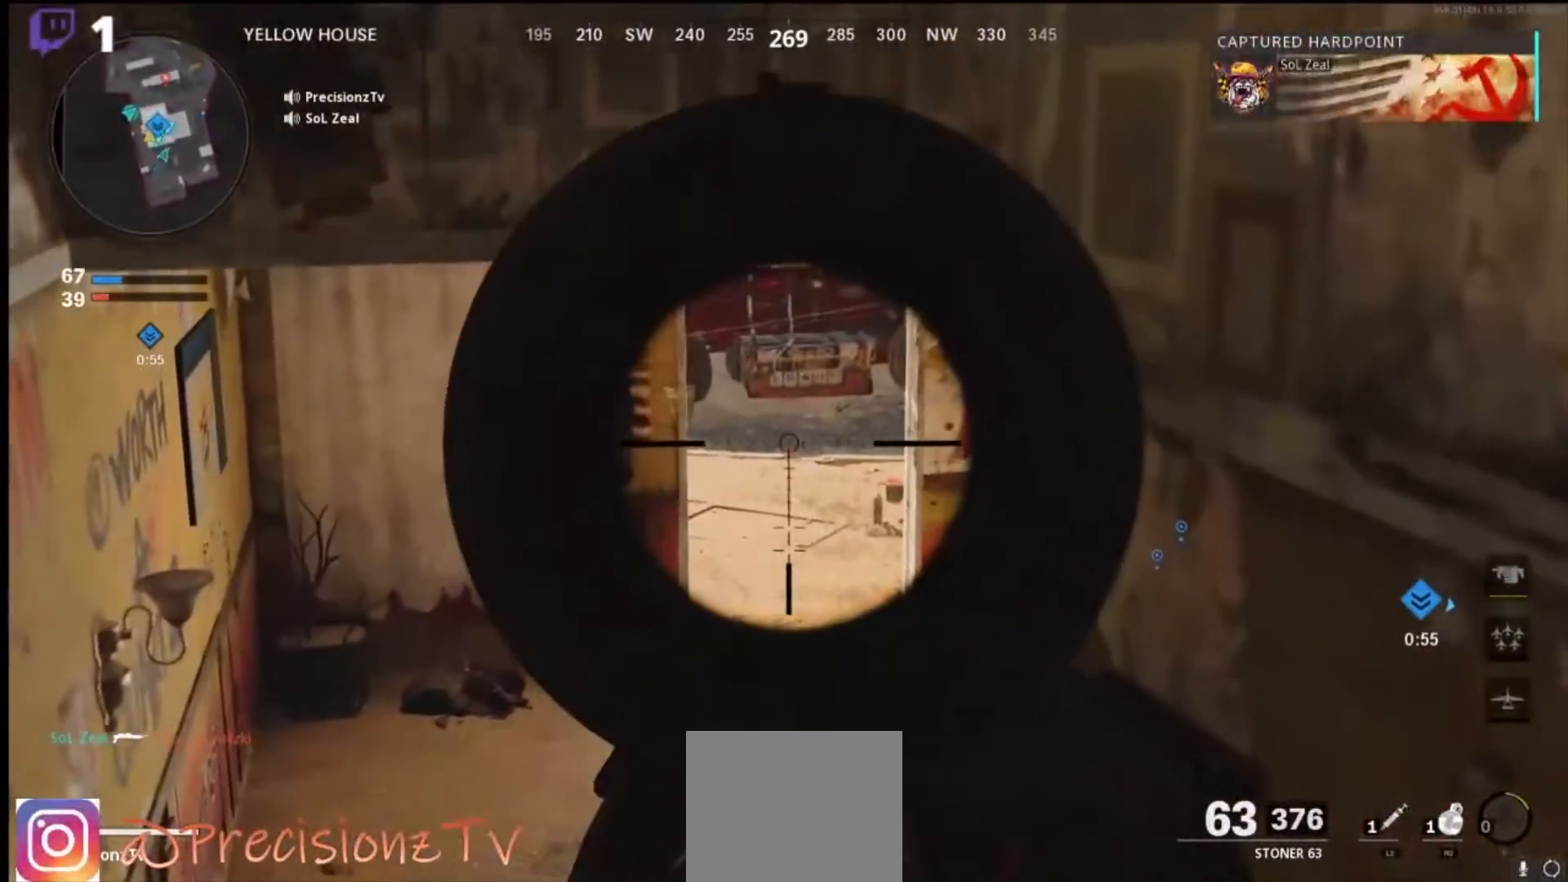
{"buttons": ["L1"], "left_stick": "center", "right_stick": "center", "events": []}
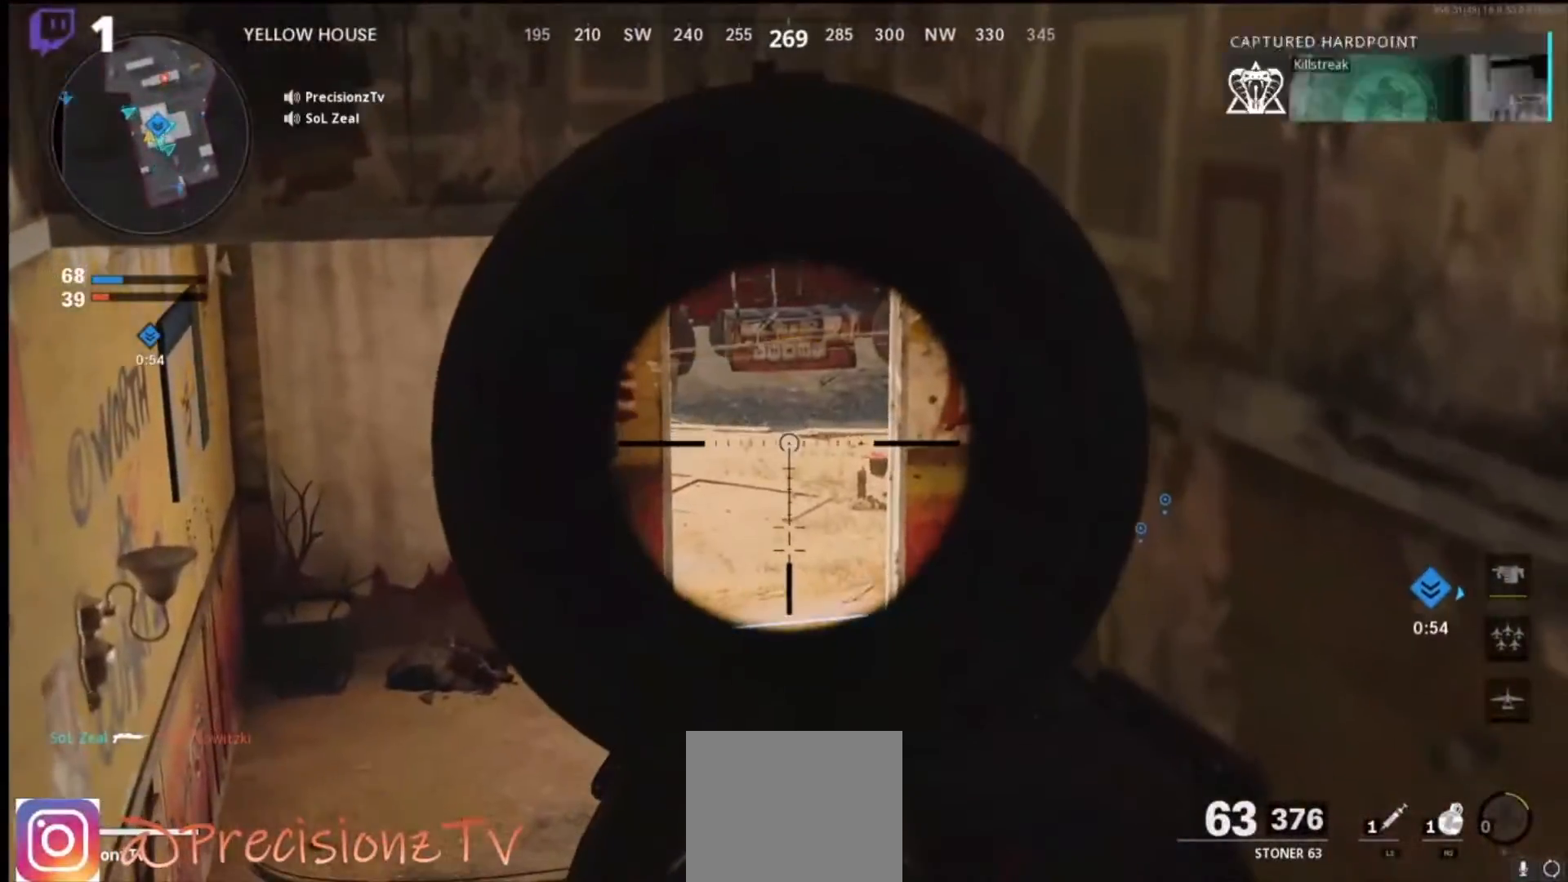
{"buttons": ["L1"], "left_stick": "center", "right_stick": "center", "events": []}
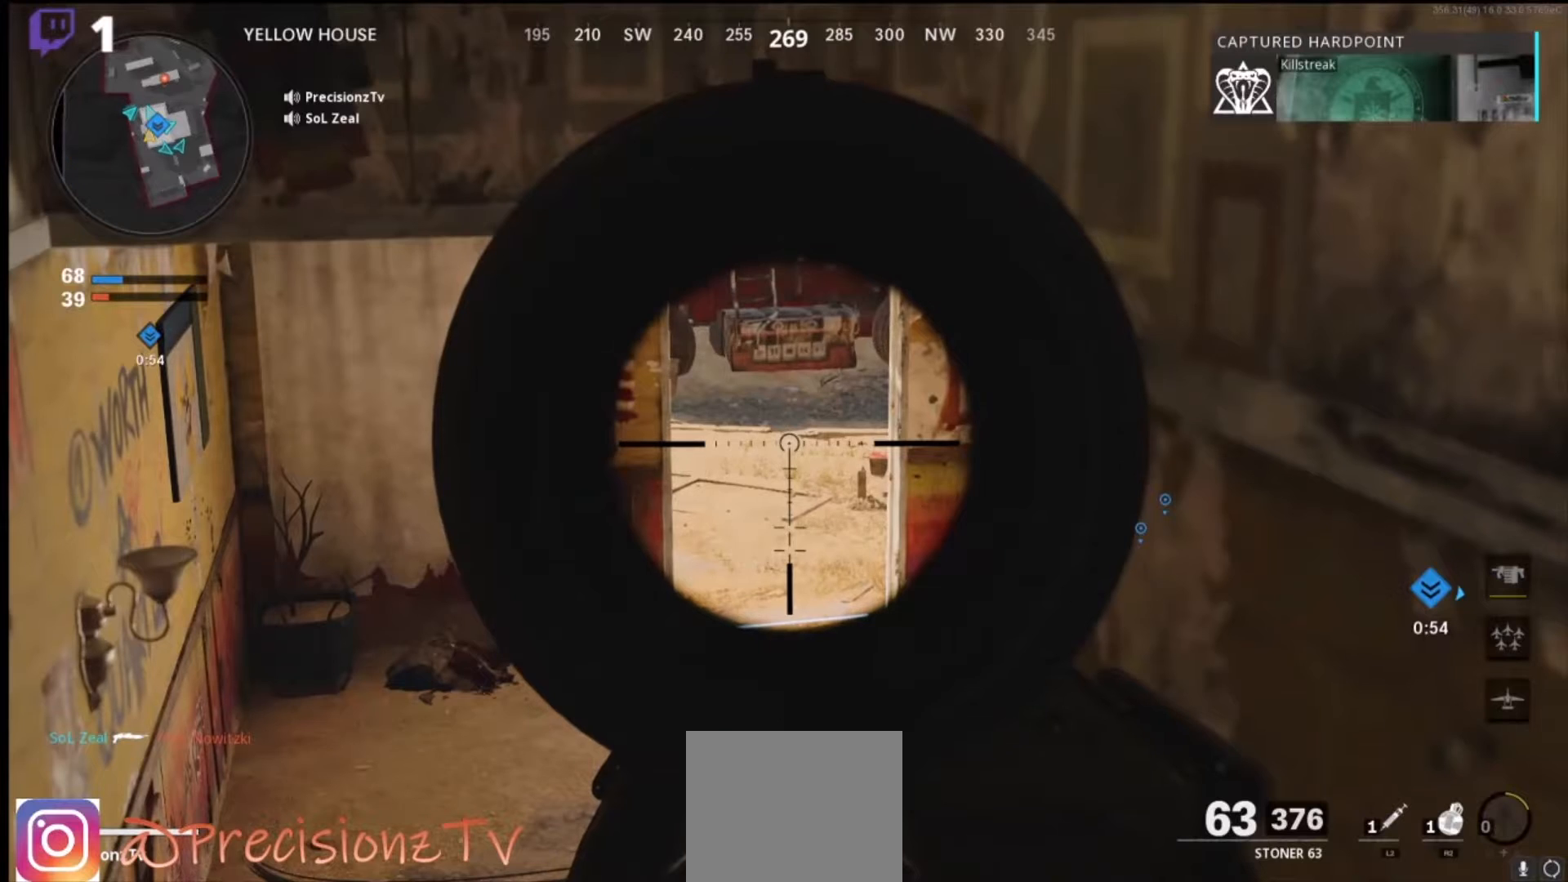
{"buttons": ["L1"], "left_stick": "center", "right_stick": "center", "events": []}
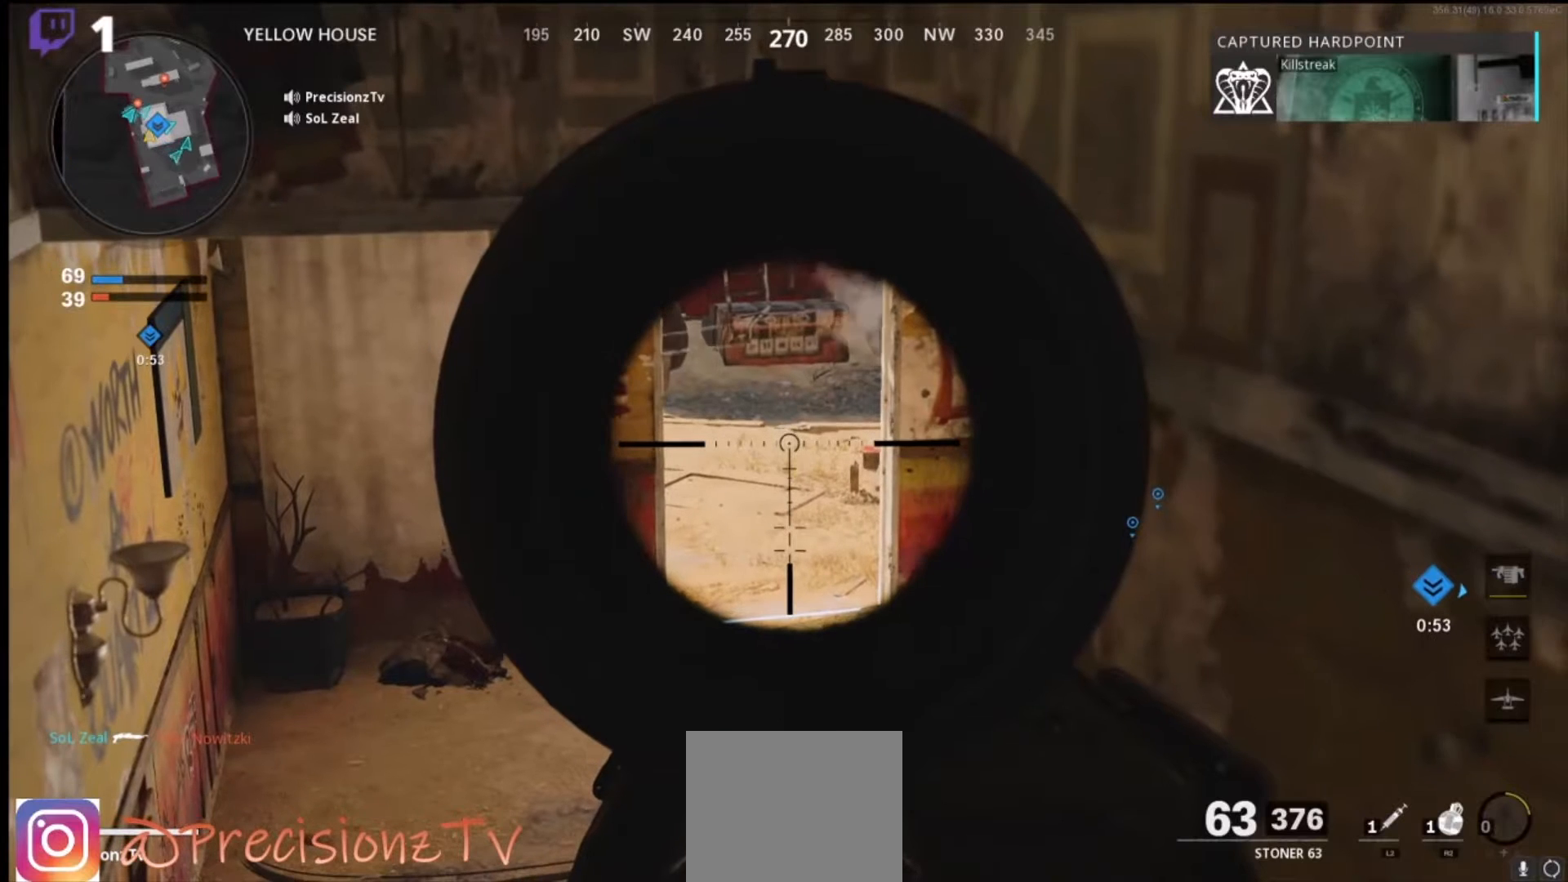
{"buttons": ["L1"], "left_stick": "center", "right_stick": "center", "events": []}
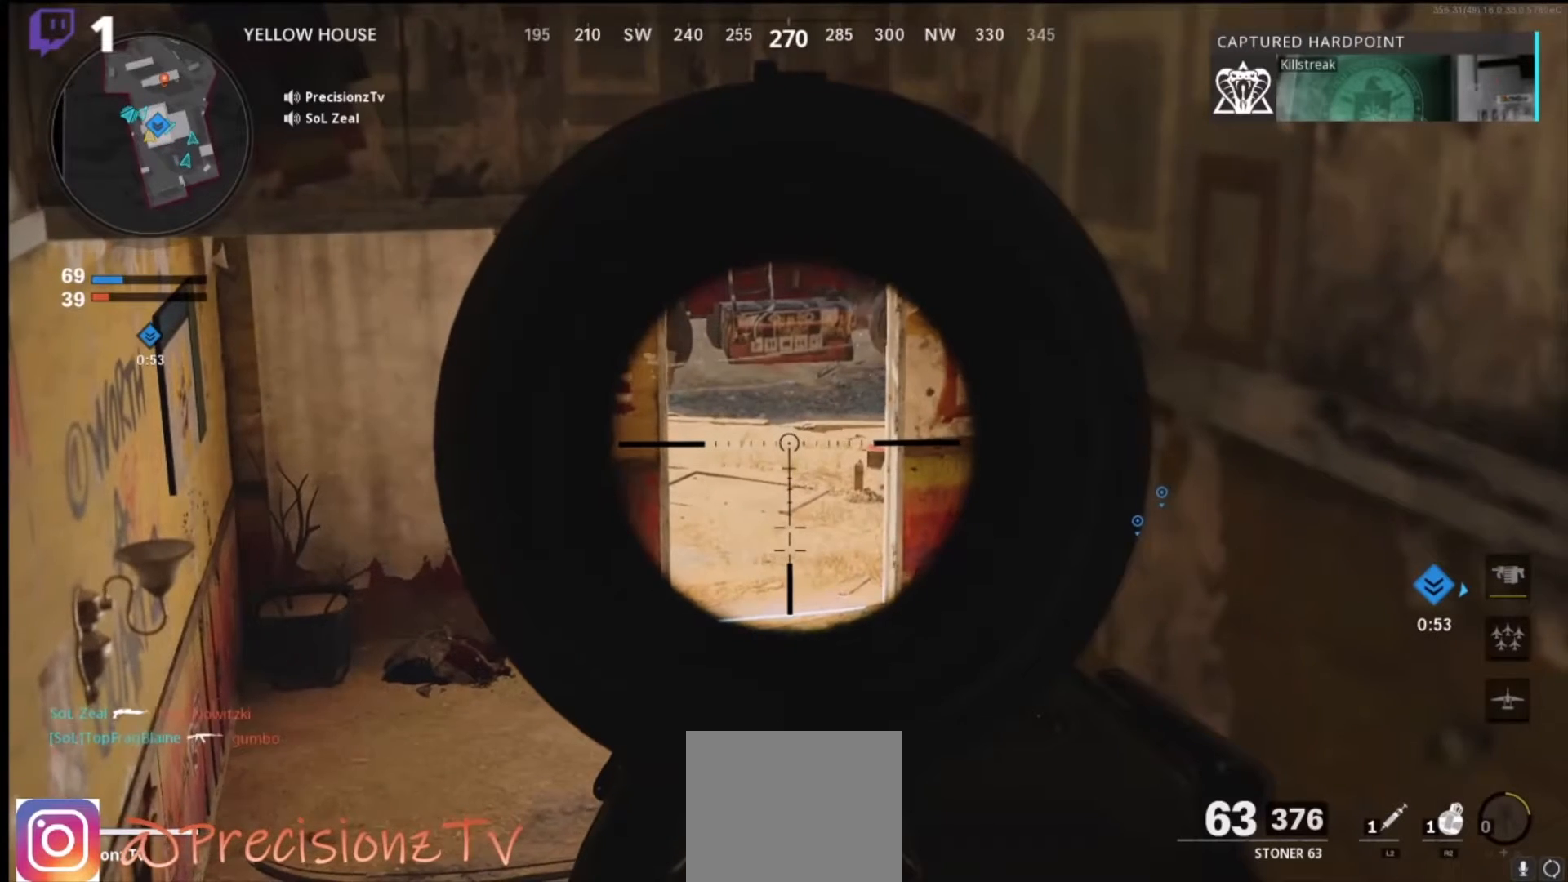
{"buttons": ["L1"], "left_stick": "center", "right_stick": "center", "events": [[200, "right_stick", "up-left"], [500, "right_stick", "center"]]}
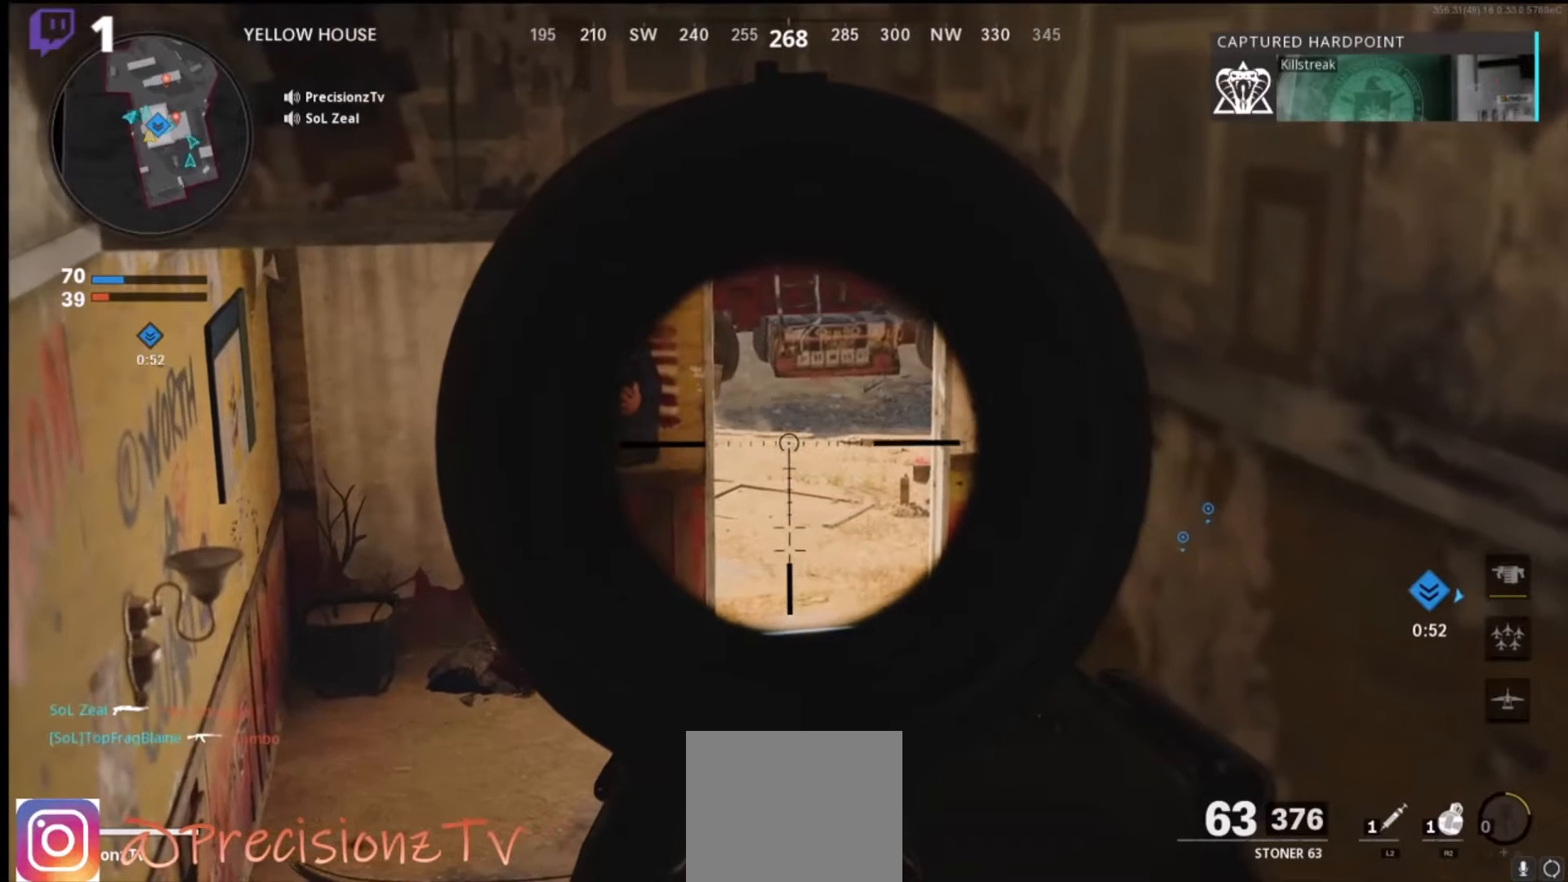
{"buttons": ["L1"], "left_stick": "center", "right_stick": "center", "events": []}
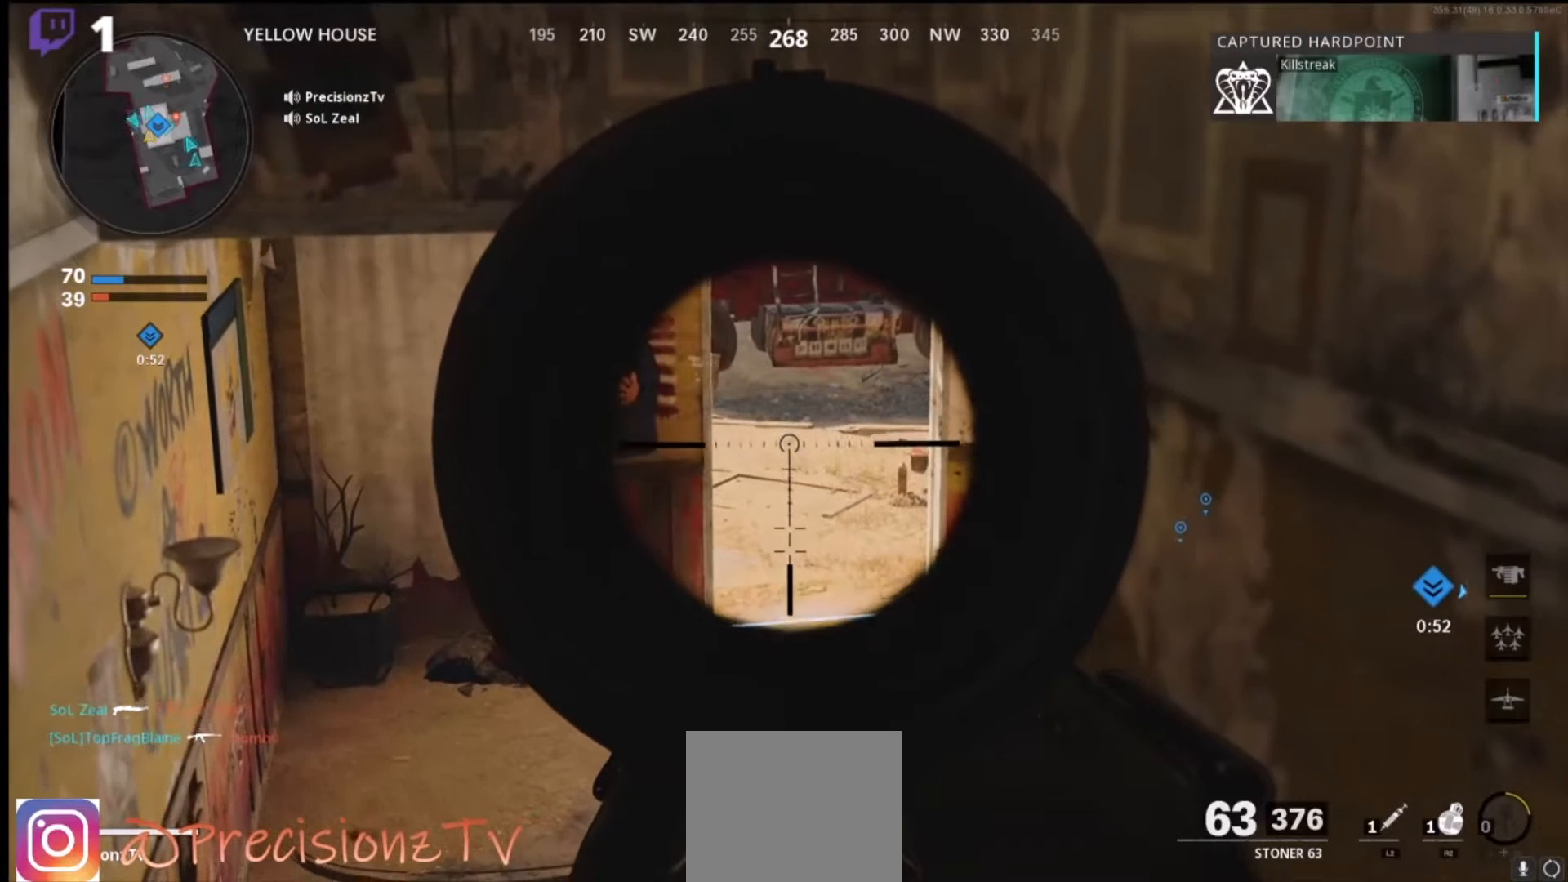
{"buttons": ["L1"], "left_stick": "center", "right_stick": "center", "events": [[300, "right_stick", "down-right"], [433, "right_stick", "center"]]}
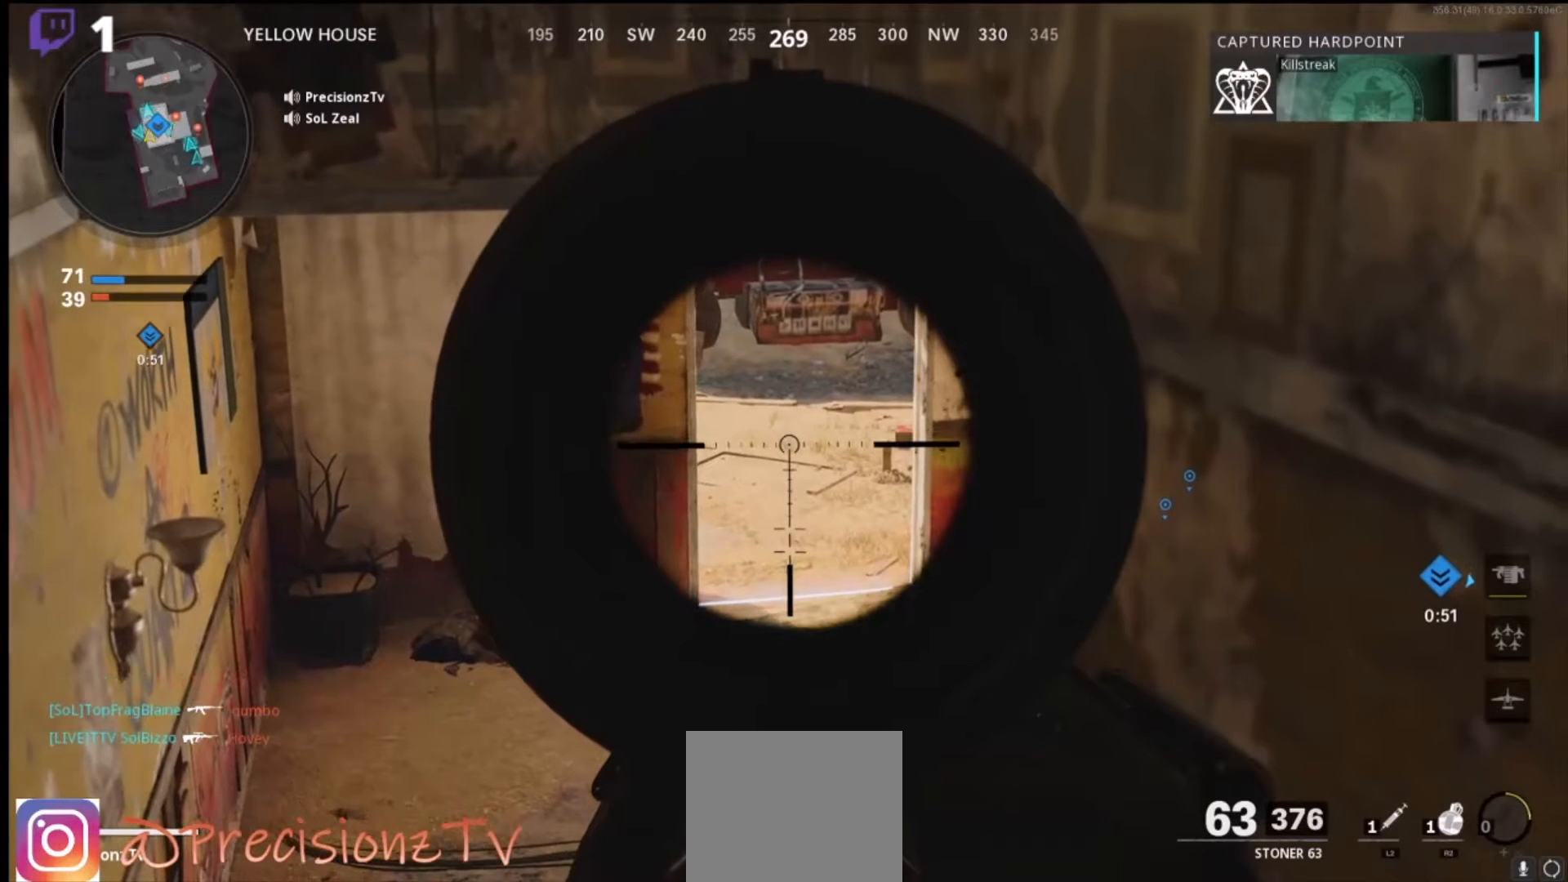
{"buttons": ["L1"], "left_stick": "center", "right_stick": "center", "events": []}
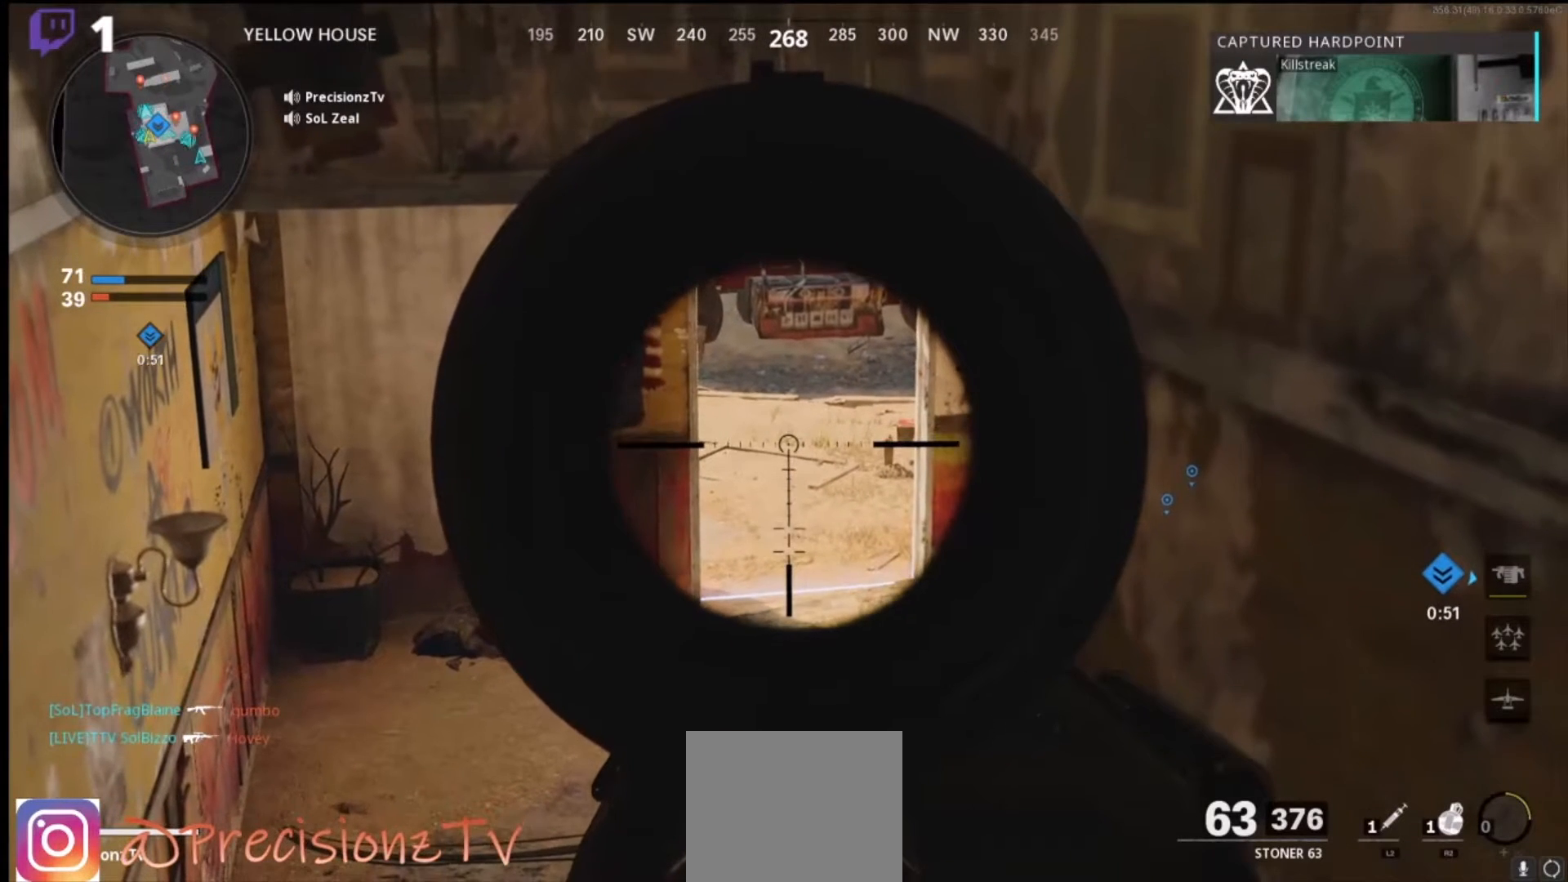
{"buttons": ["L1"], "left_stick": "center", "right_stick": "center", "events": []}
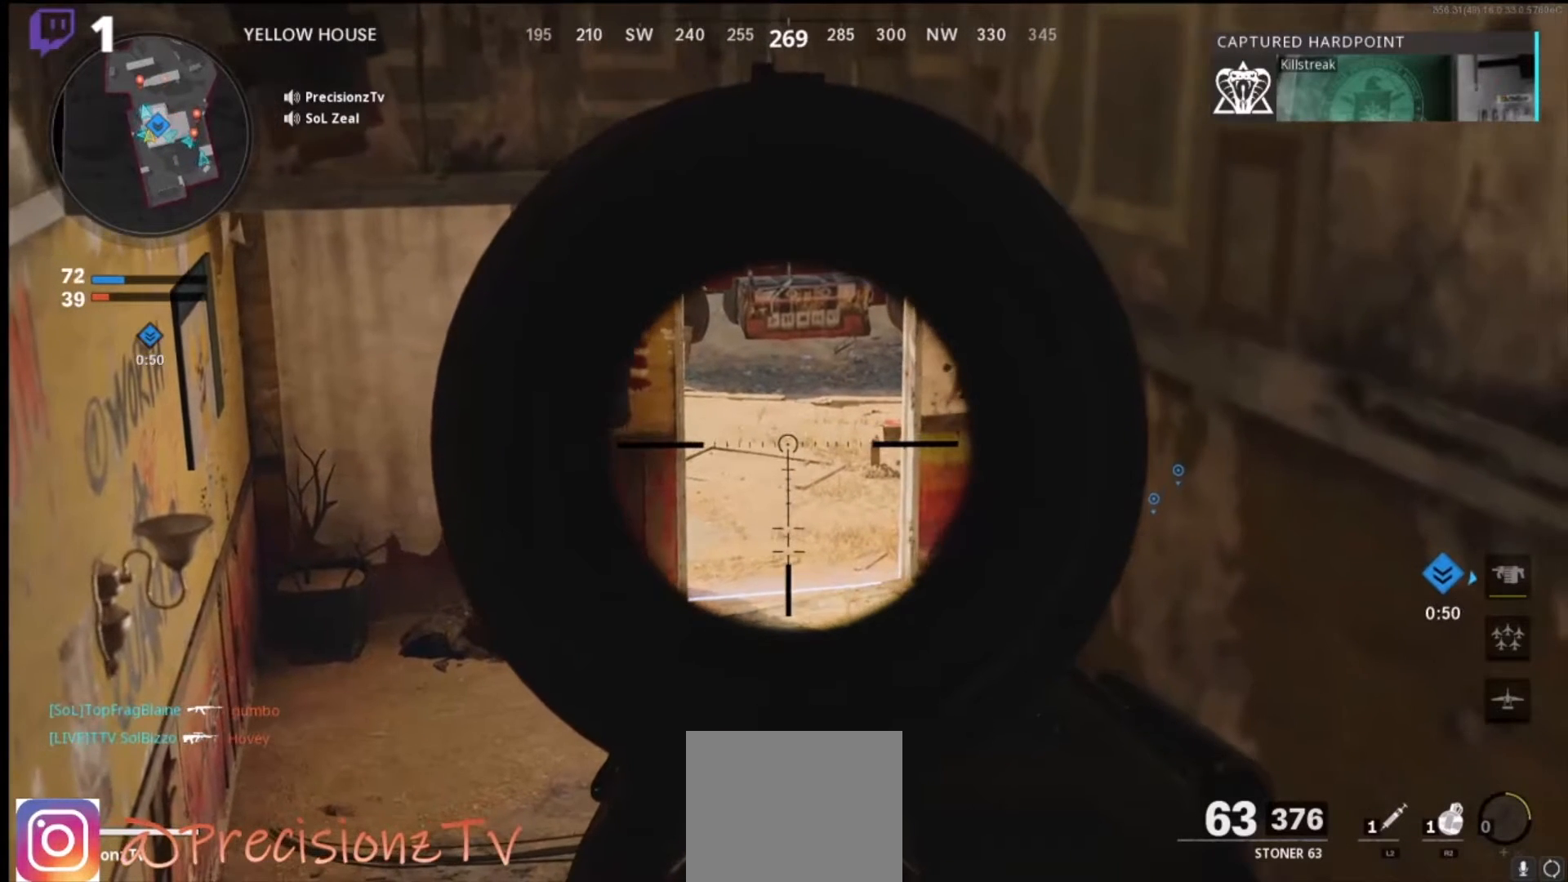
{"buttons": ["L1"], "left_stick": "center", "right_stick": "center", "events": []}
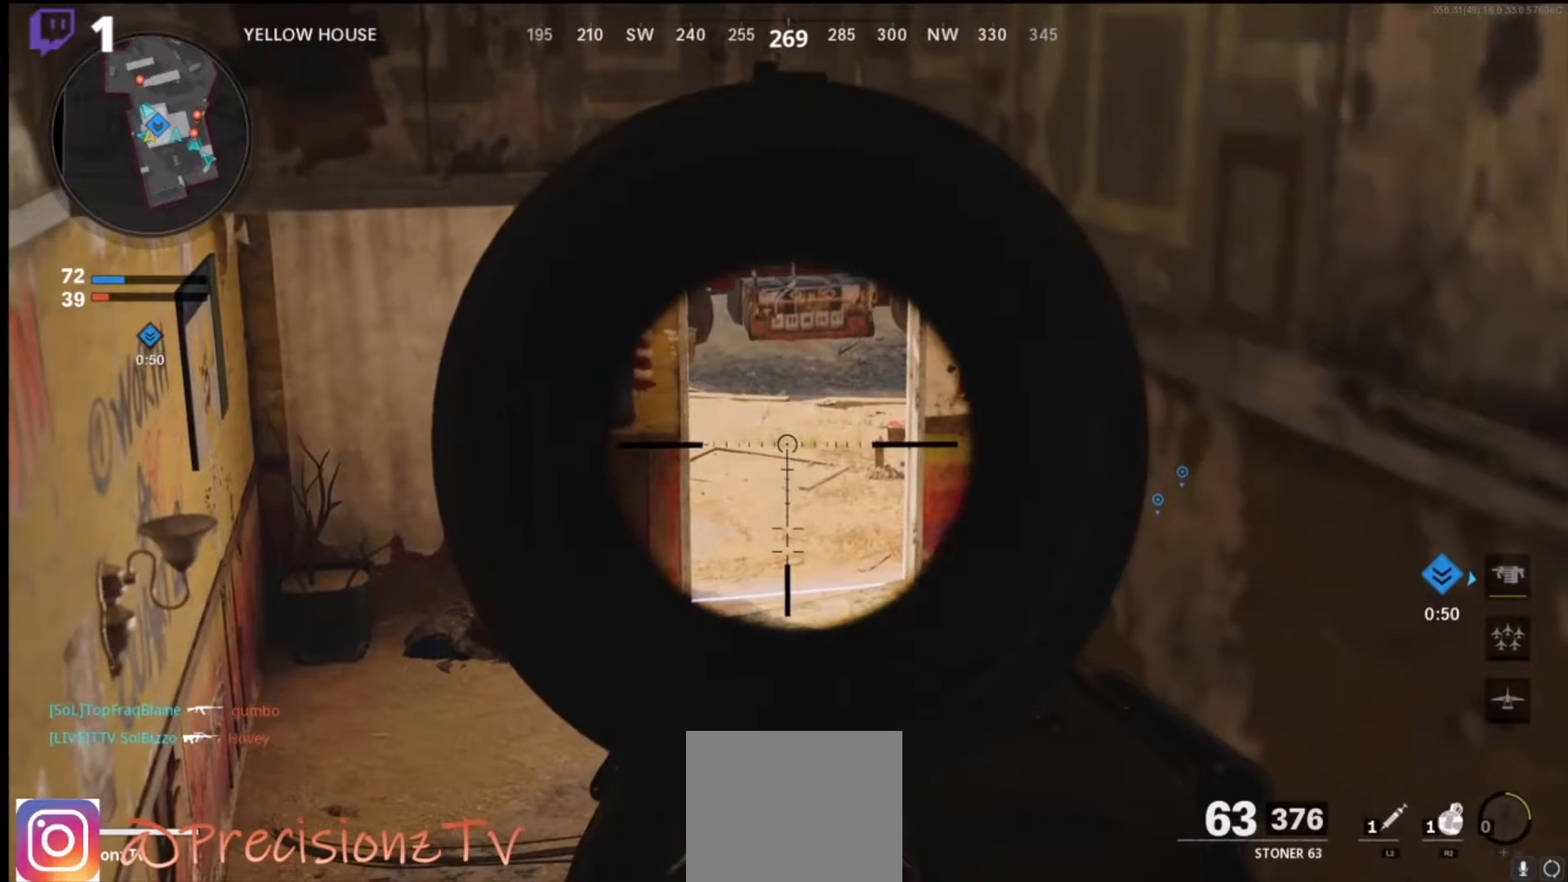
{"buttons": ["L1"], "left_stick": "center", "right_stick": "center", "events": []}
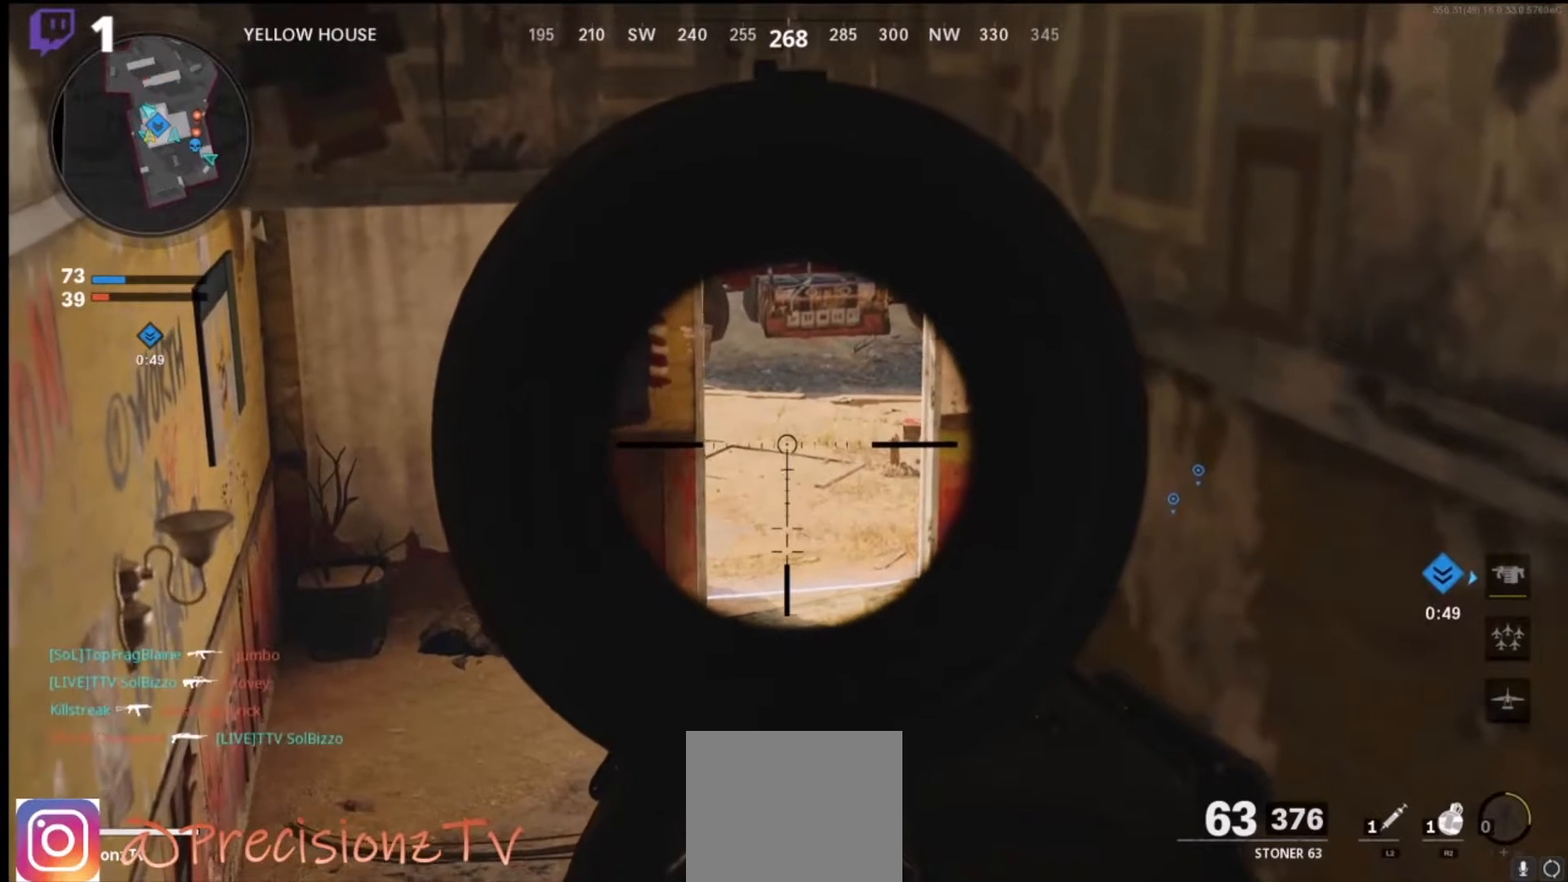
{"buttons": ["L1"], "left_stick": "center", "right_stick": "center", "events": []}
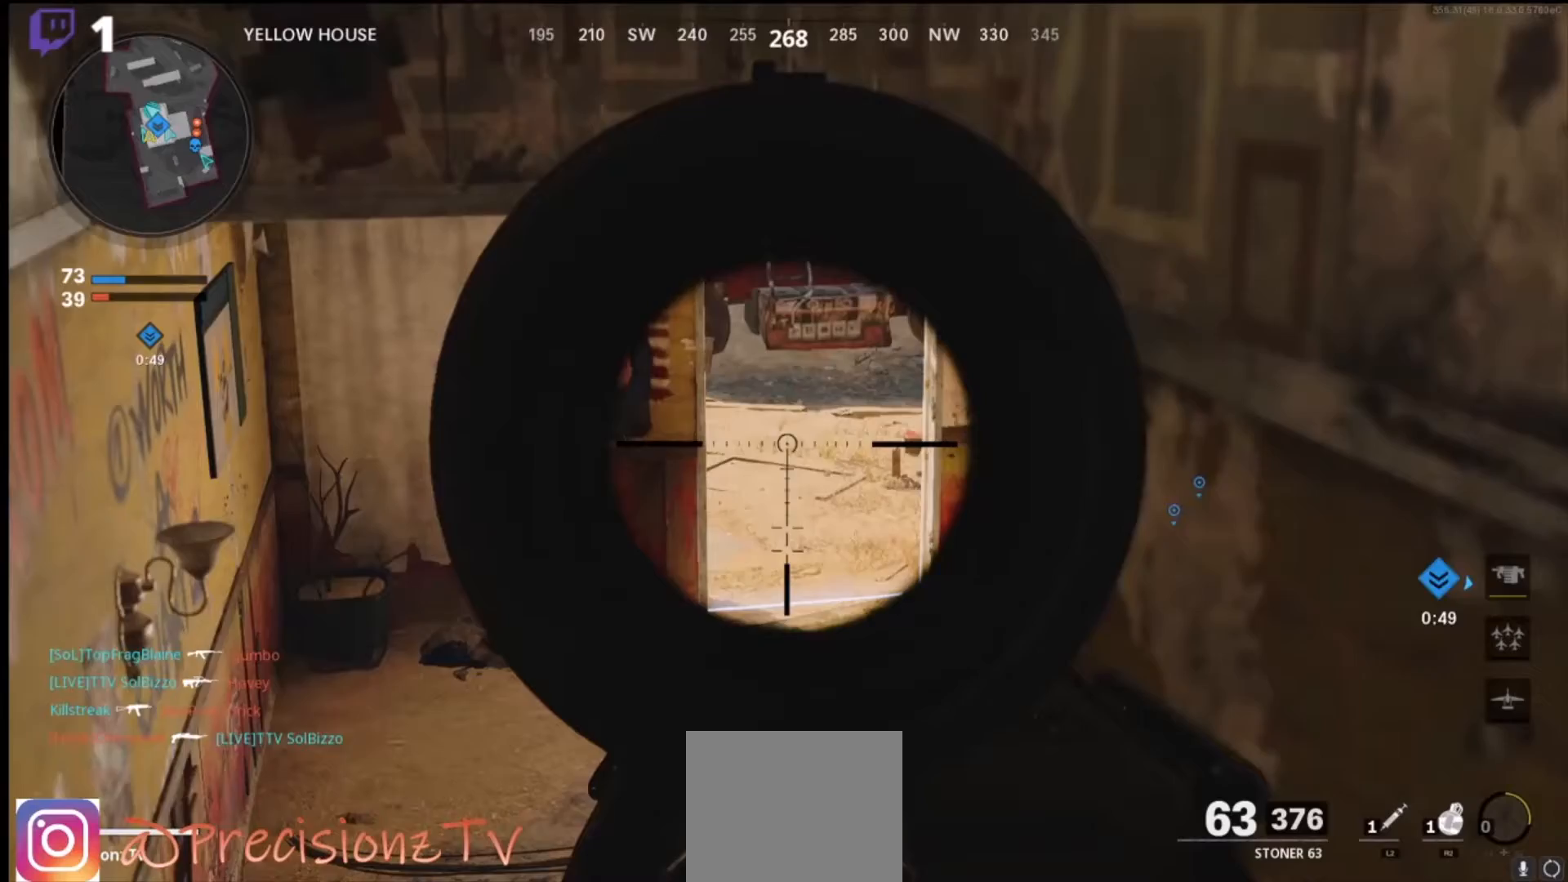
{"buttons": ["L1"], "left_stick": "center", "right_stick": "center", "events": []}
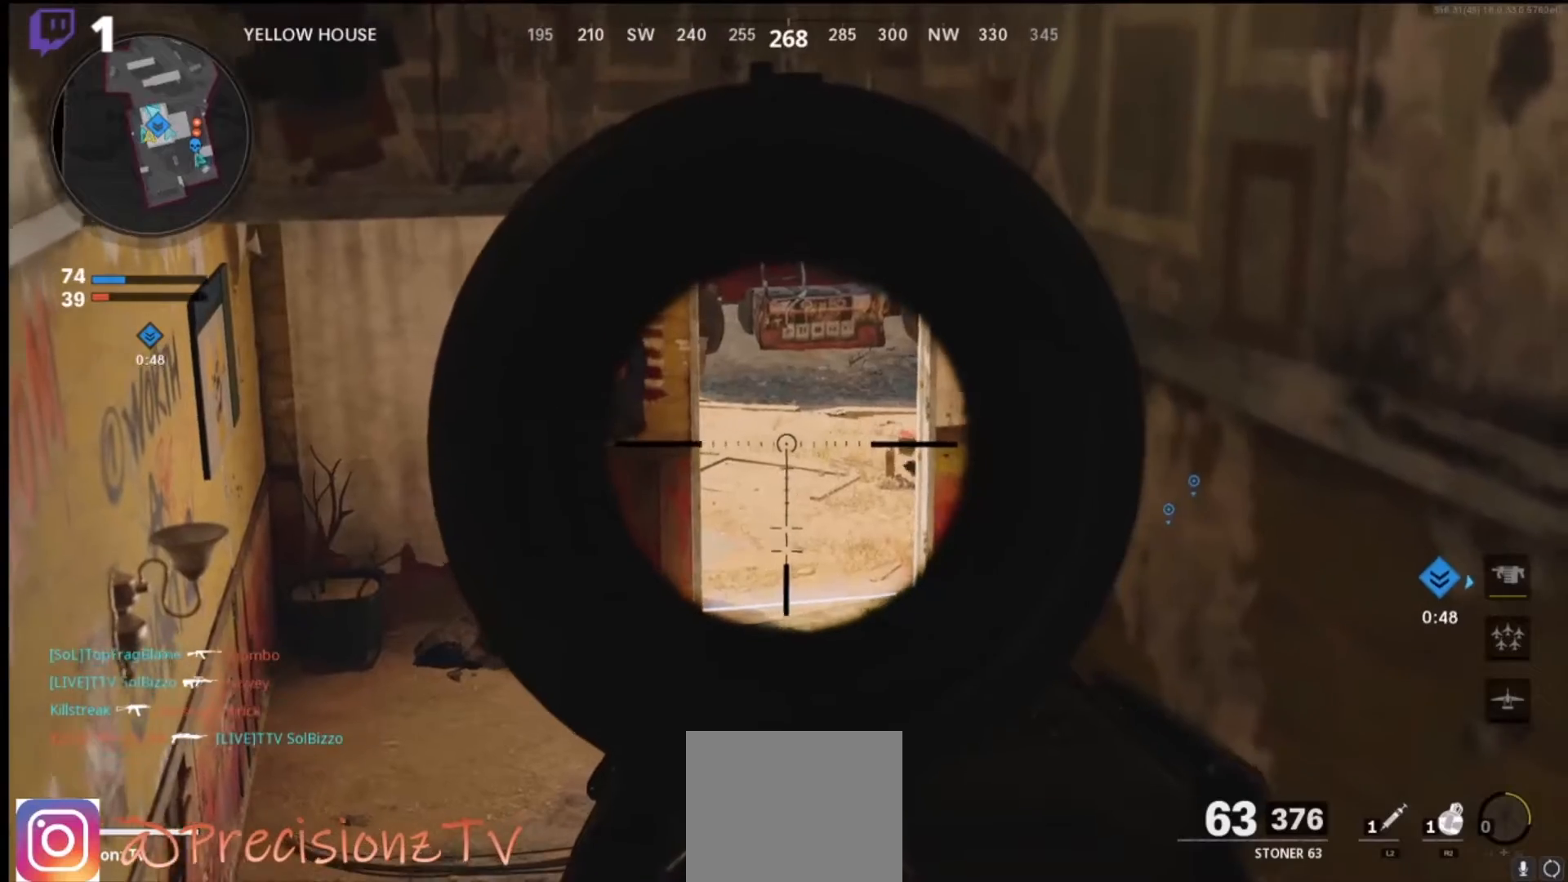
{"buttons": ["L1", "R1"], "left_stick": "center", "right_stick": "down-right", "events": [[400, "R1", "down"], [400, "right_stick", "down-right"]]}
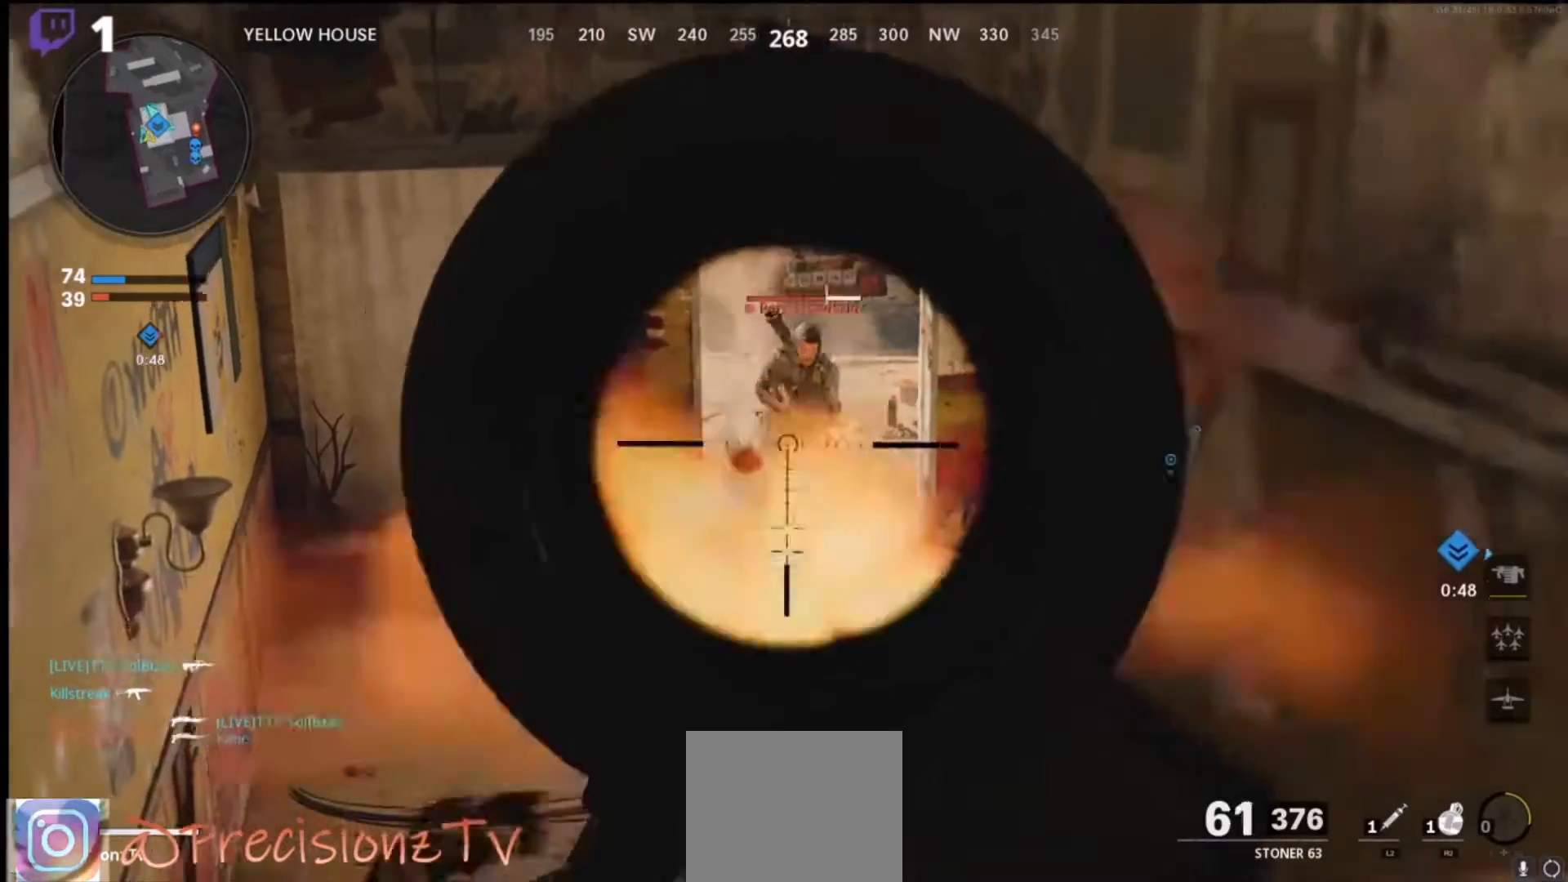
{"buttons": ["L1"], "left_stick": "center", "right_stick": "left", "events": [[33, "right_stick", "right"], [400, "right_stick", "down-left"], [467, "right_stick", "left"], [500, "R1", "up"]]}
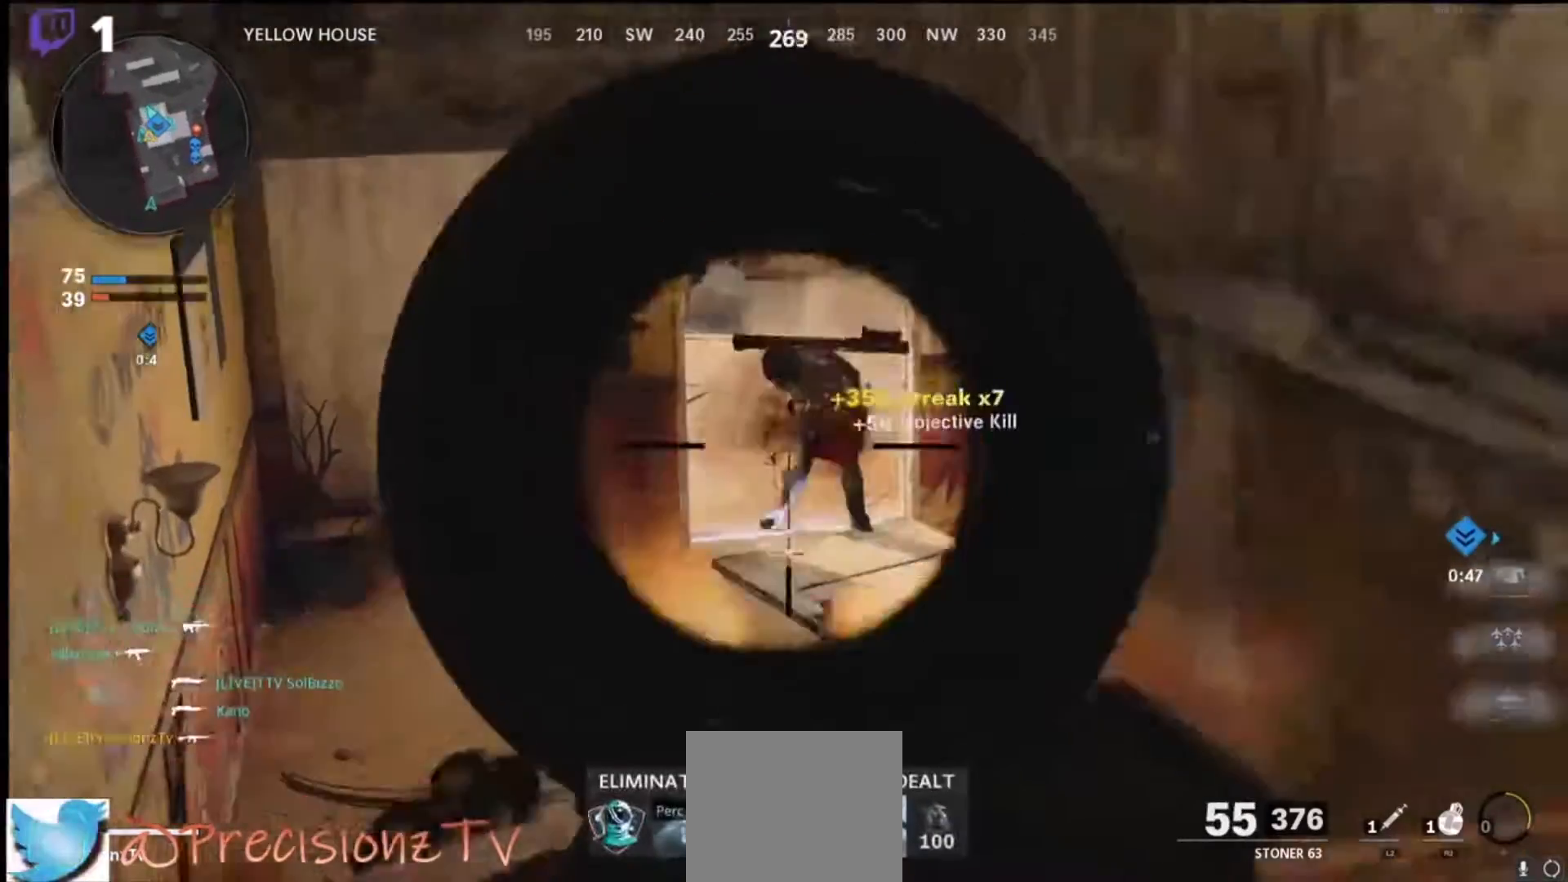
{"buttons": ["L1"], "left_stick": "center", "right_stick": "center", "events": [[100, "right_stick", "center"], [200, "right_stick", "up-right"], [367, "right_stick", "center"]]}
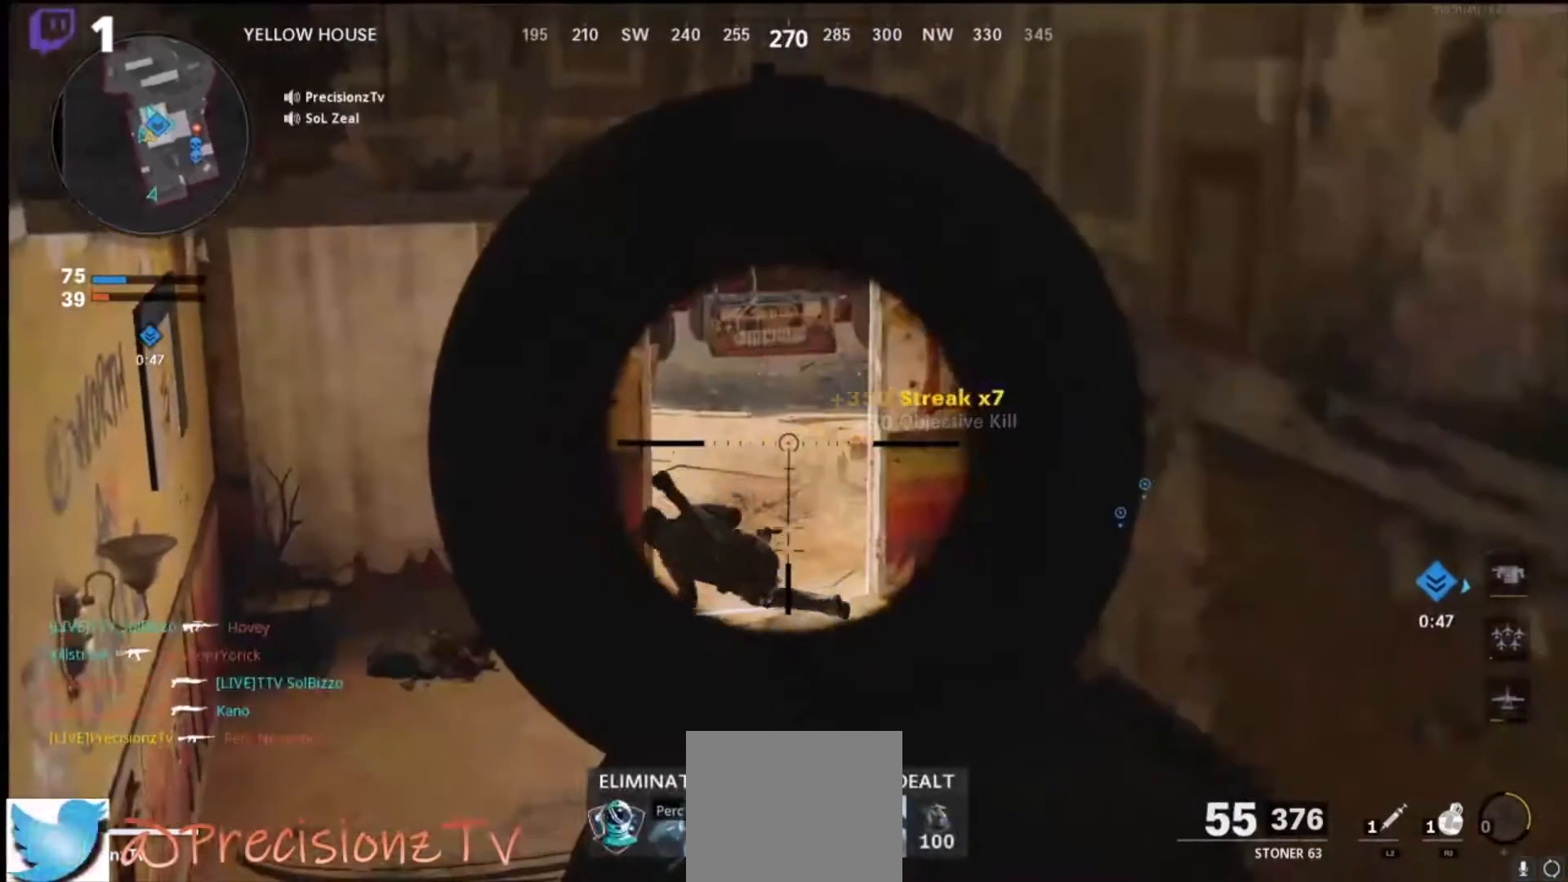
{"buttons": ["L1"], "left_stick": "center", "right_stick": "center", "events": []}
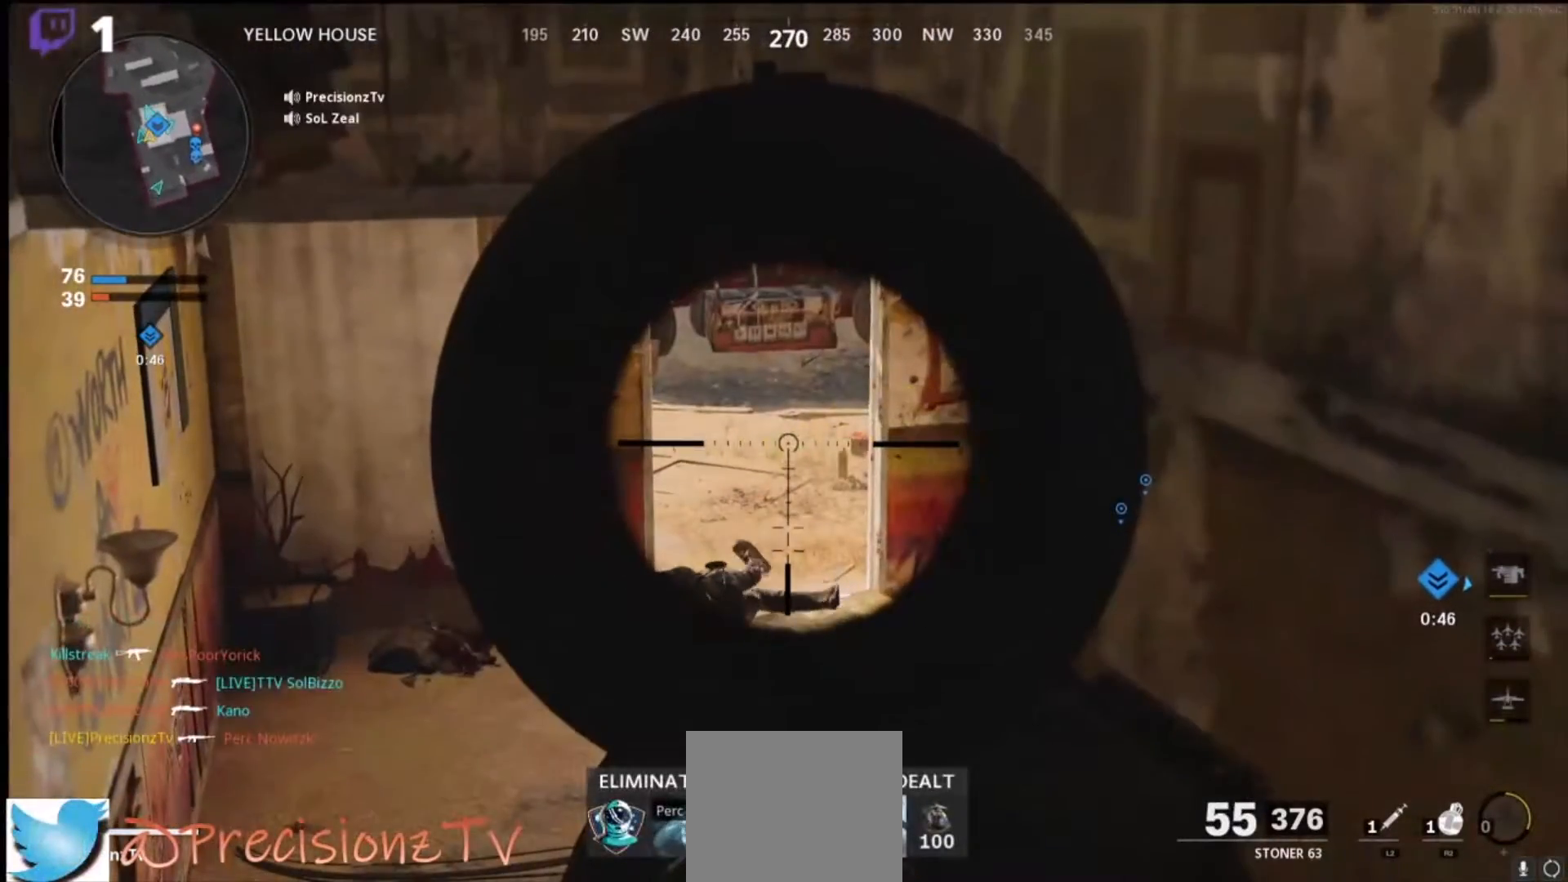
{"buttons": ["L1"], "left_stick": "center", "right_stick": "center", "events": [[167, "right_stick", "up"], [400, "right_stick", "center"]]}
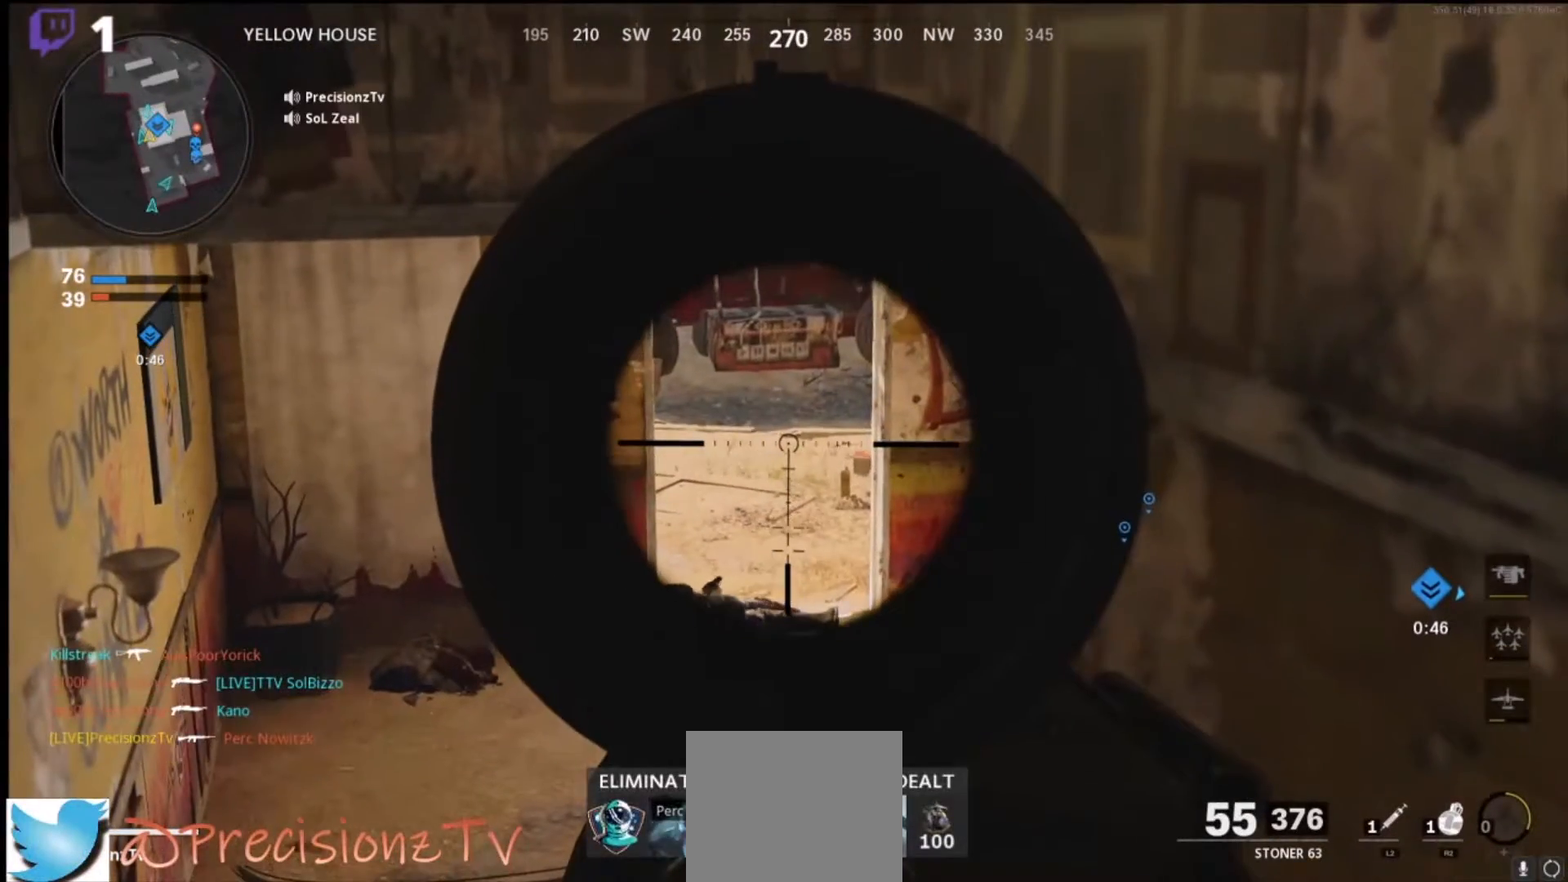
{"buttons": ["L1"], "left_stick": "center", "right_stick": "center", "events": []}
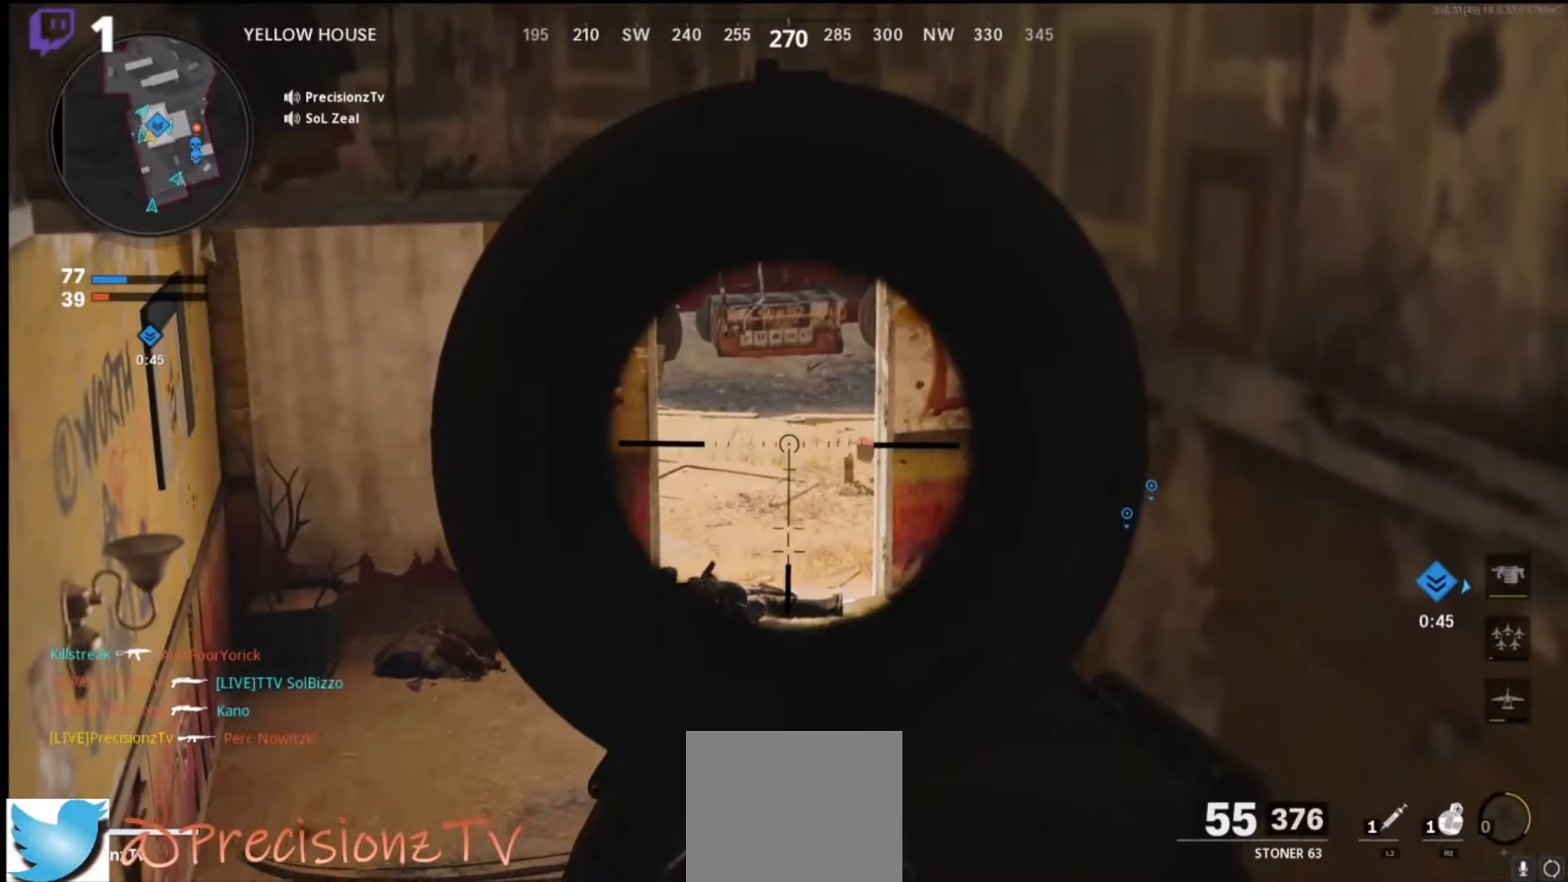
{"buttons": ["L1"], "left_stick": "center", "right_stick": "center", "events": []}
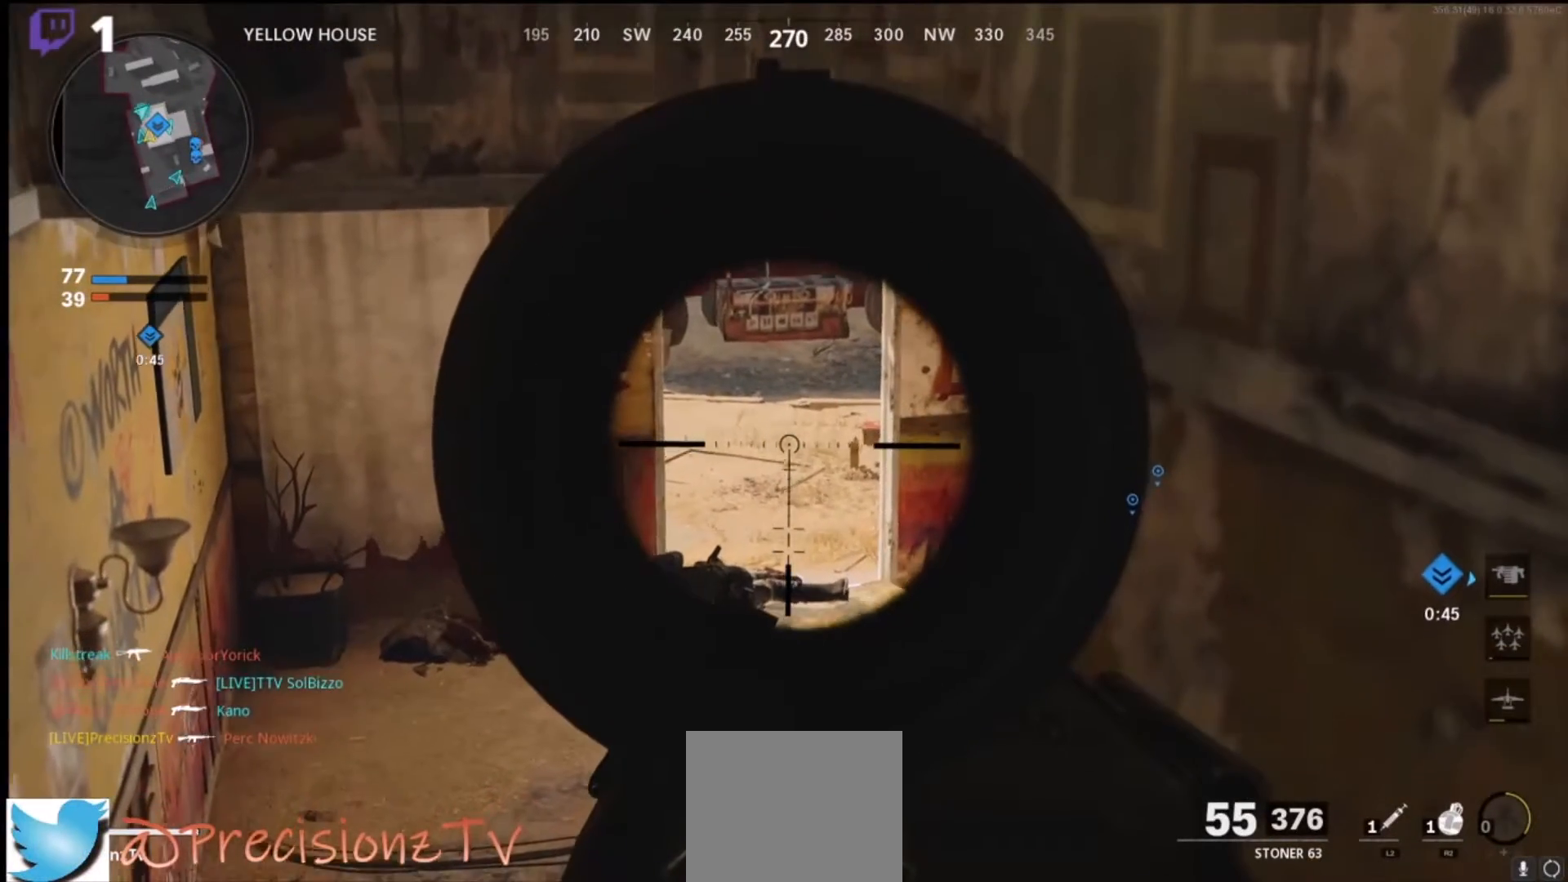
{"buttons": ["L1"], "left_stick": "center", "right_stick": "up", "events": [[500, "right_stick", "up"]]}
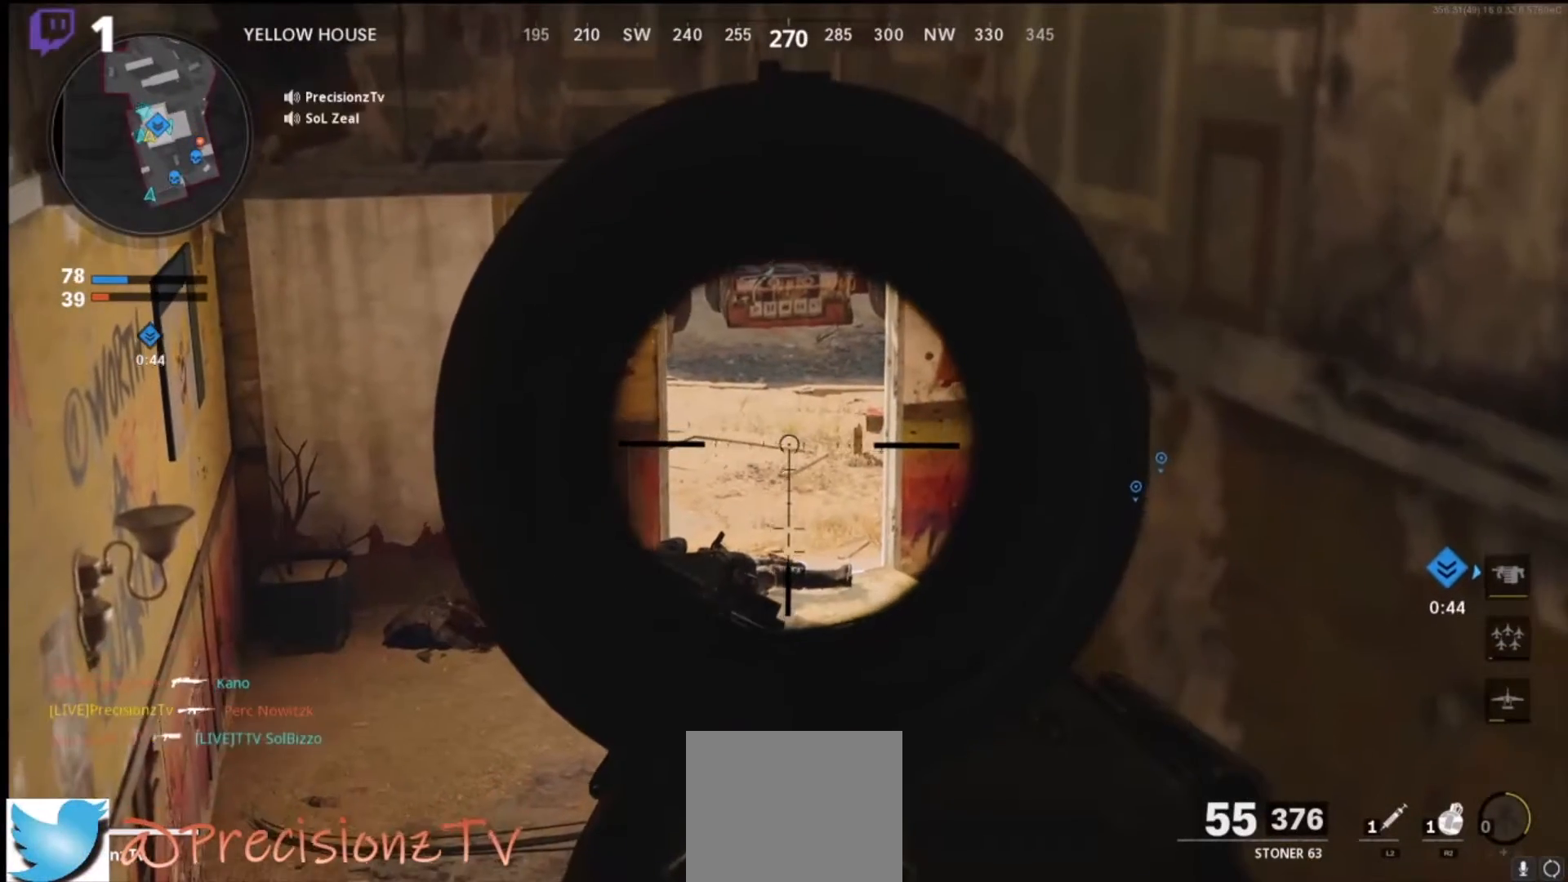
{"buttons": ["L1"], "left_stick": "center", "right_stick": "center", "events": [[233, "right_stick", "center"]]}
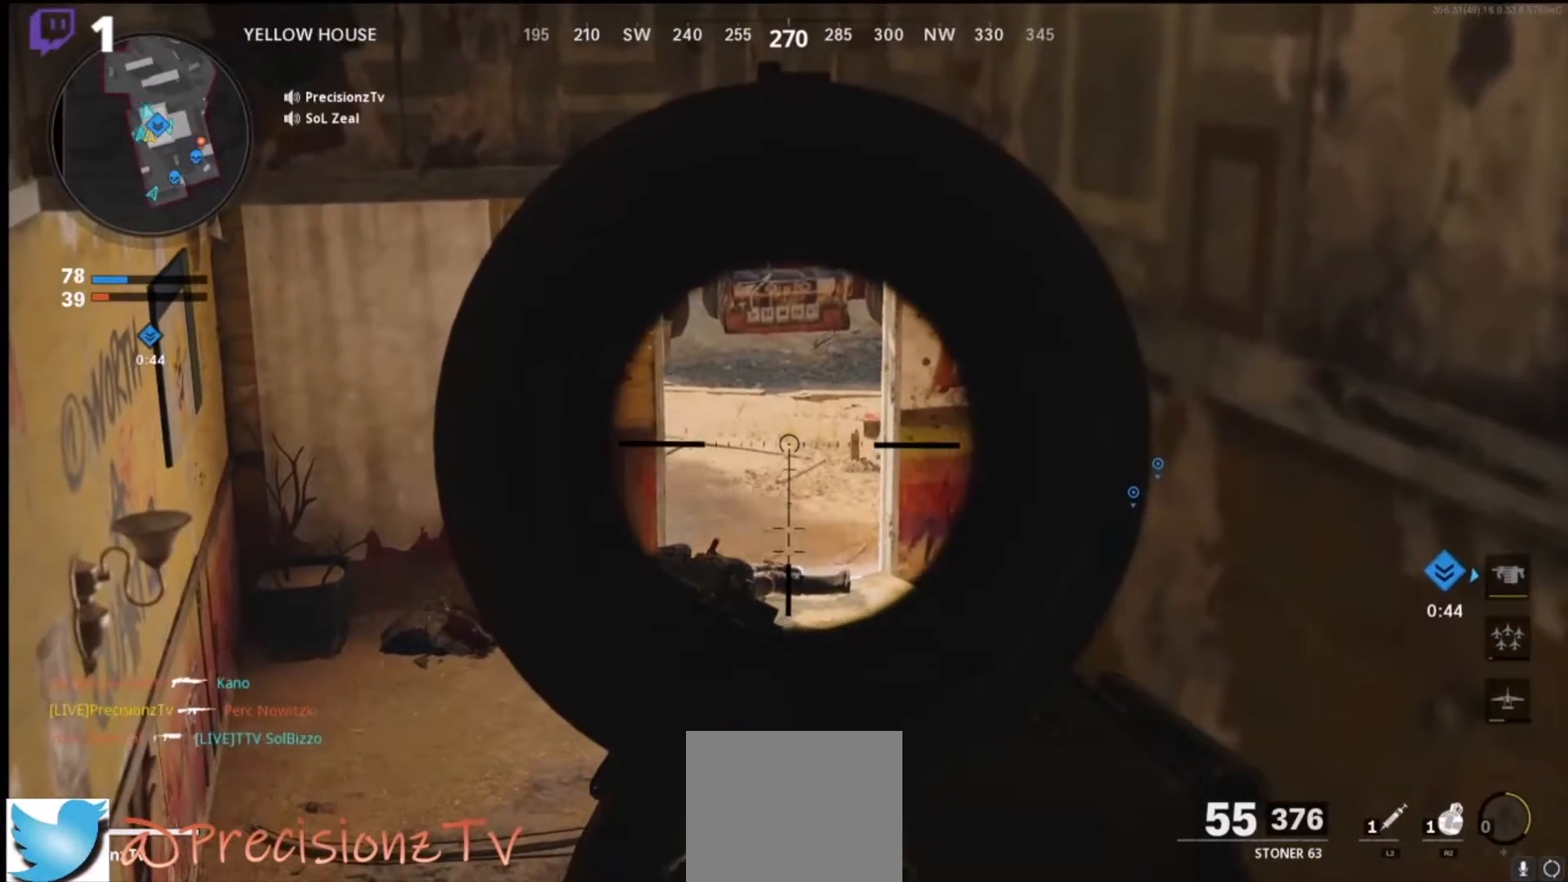
{"buttons": ["L1"], "left_stick": "center", "right_stick": "up-left", "events": [[433, "right_stick", "up-left"]]}
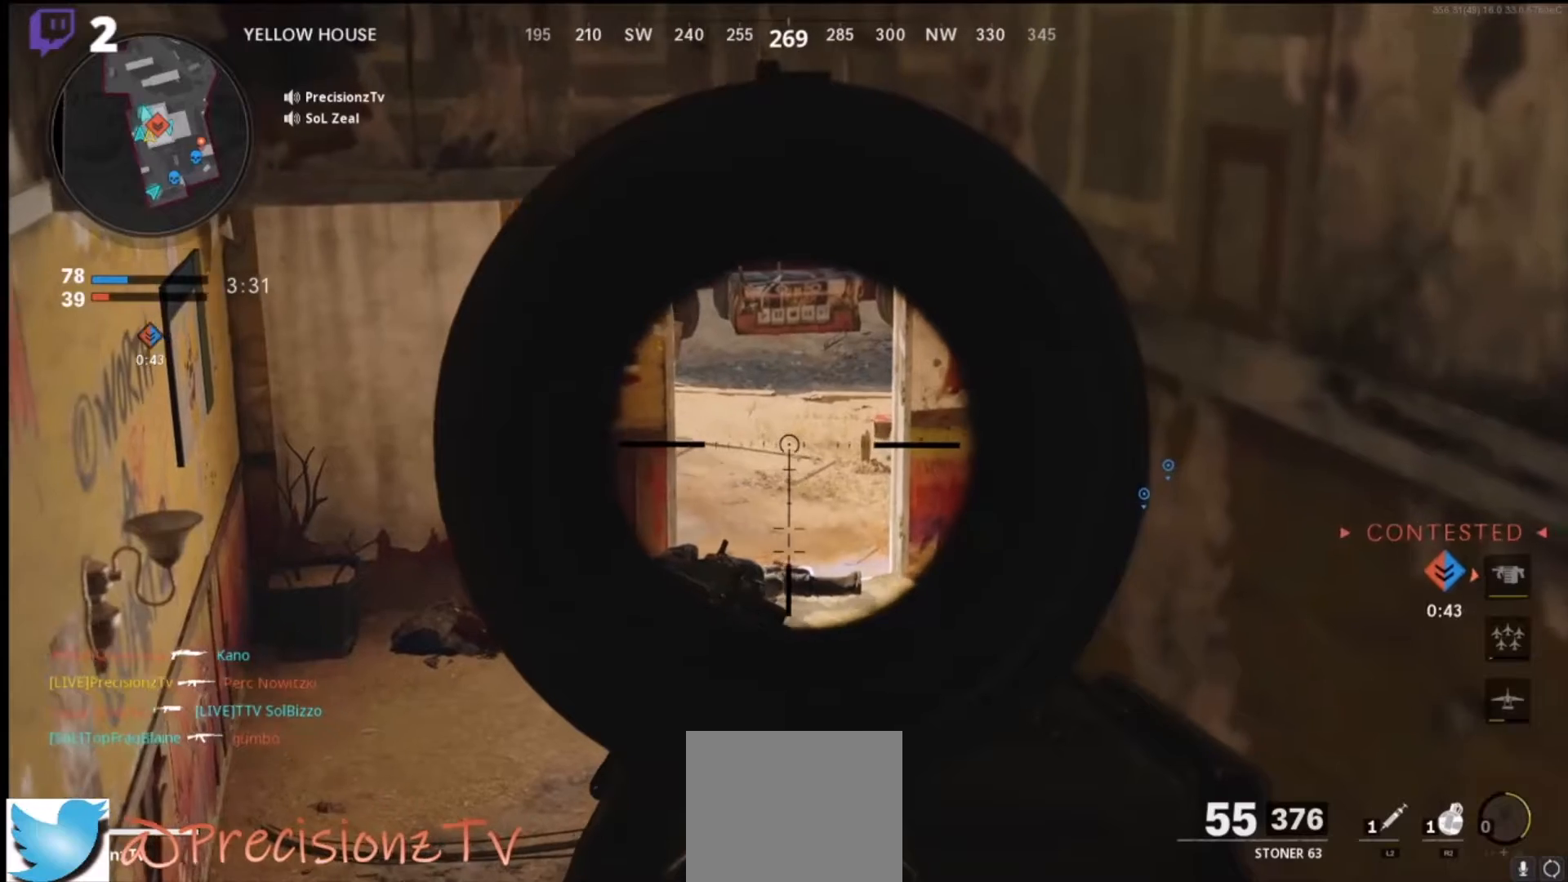
{"buttons": ["L1"], "left_stick": "center", "right_stick": "down", "events": [[133, "right_stick", "center"], [333, "right_stick", "down"]]}
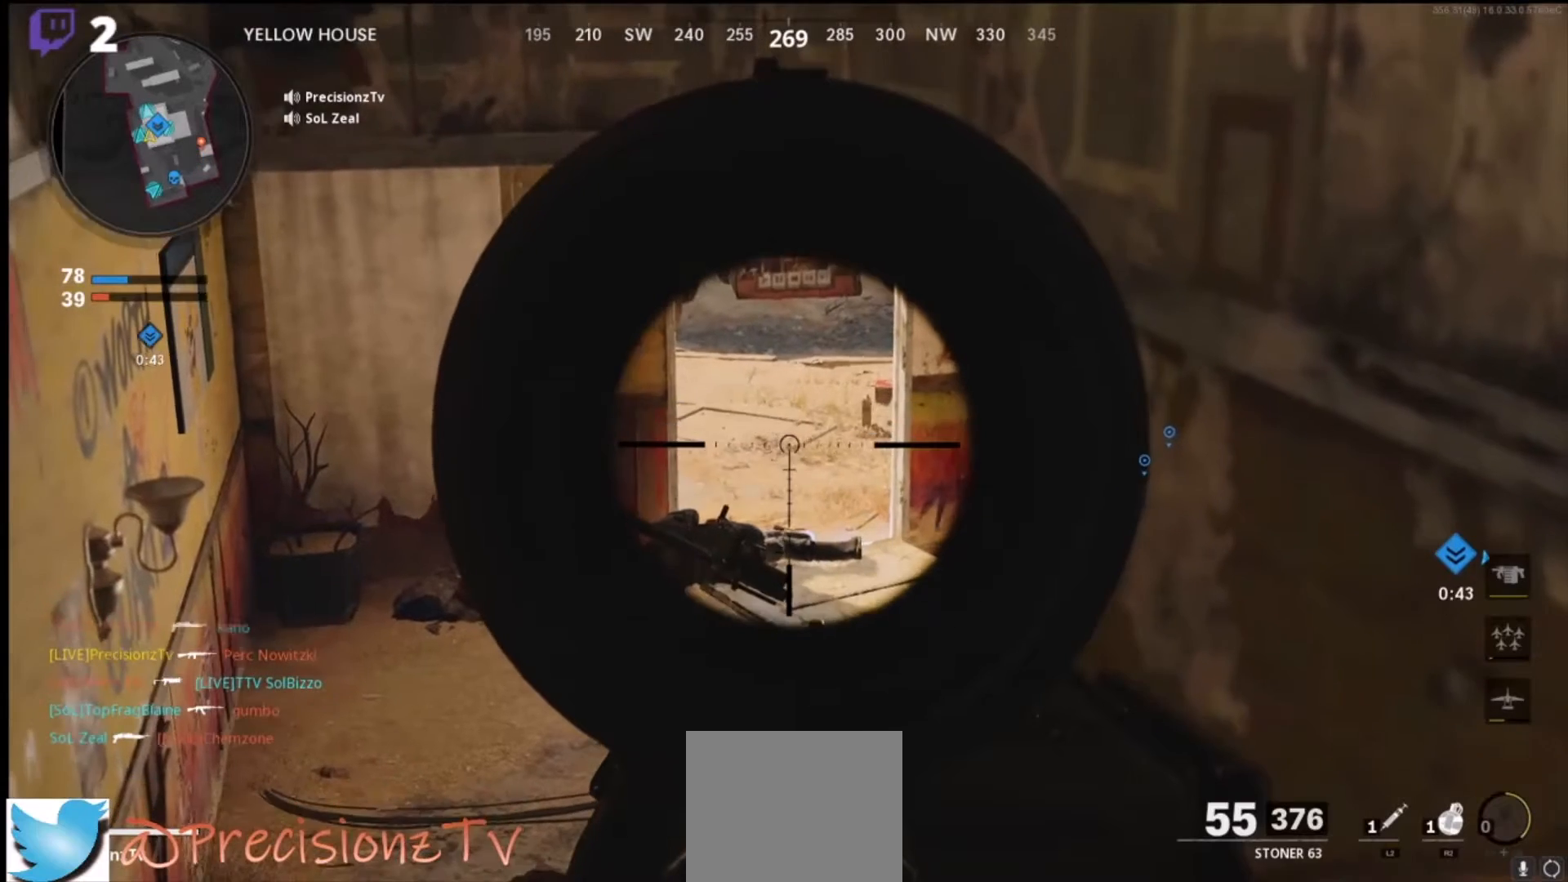
{"buttons": ["L1"], "left_stick": "center", "right_stick": "center", "events": [[33, "right_stick", "center"], [333, "right_stick", "up"], [467, "right_stick", "center"]]}
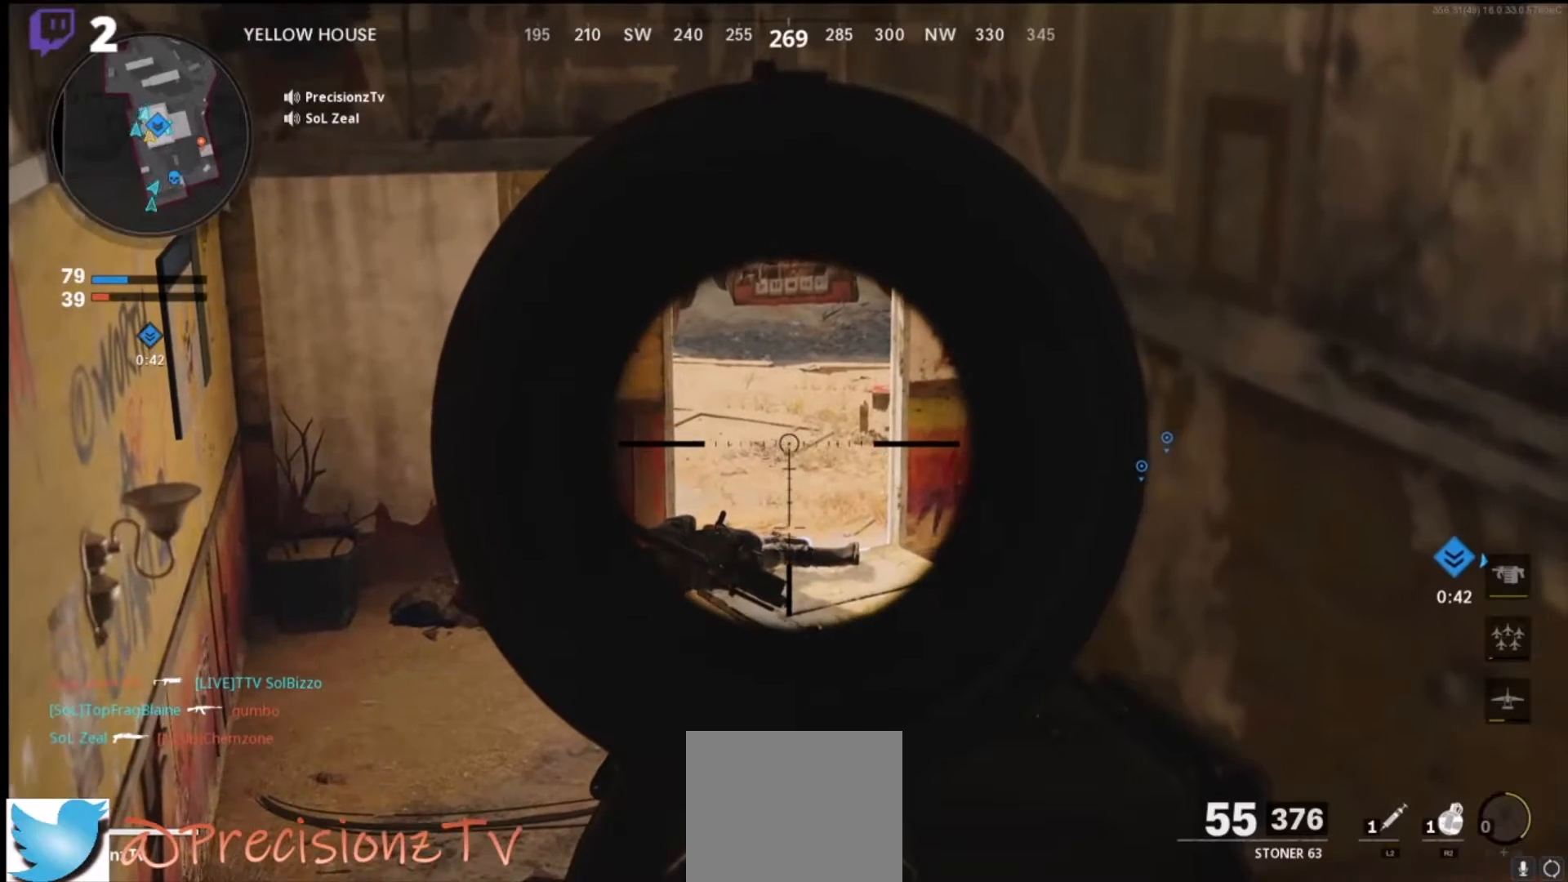
{"buttons": ["L1"], "left_stick": "center", "right_stick": "up", "events": [[300, "right_stick", "up"]]}